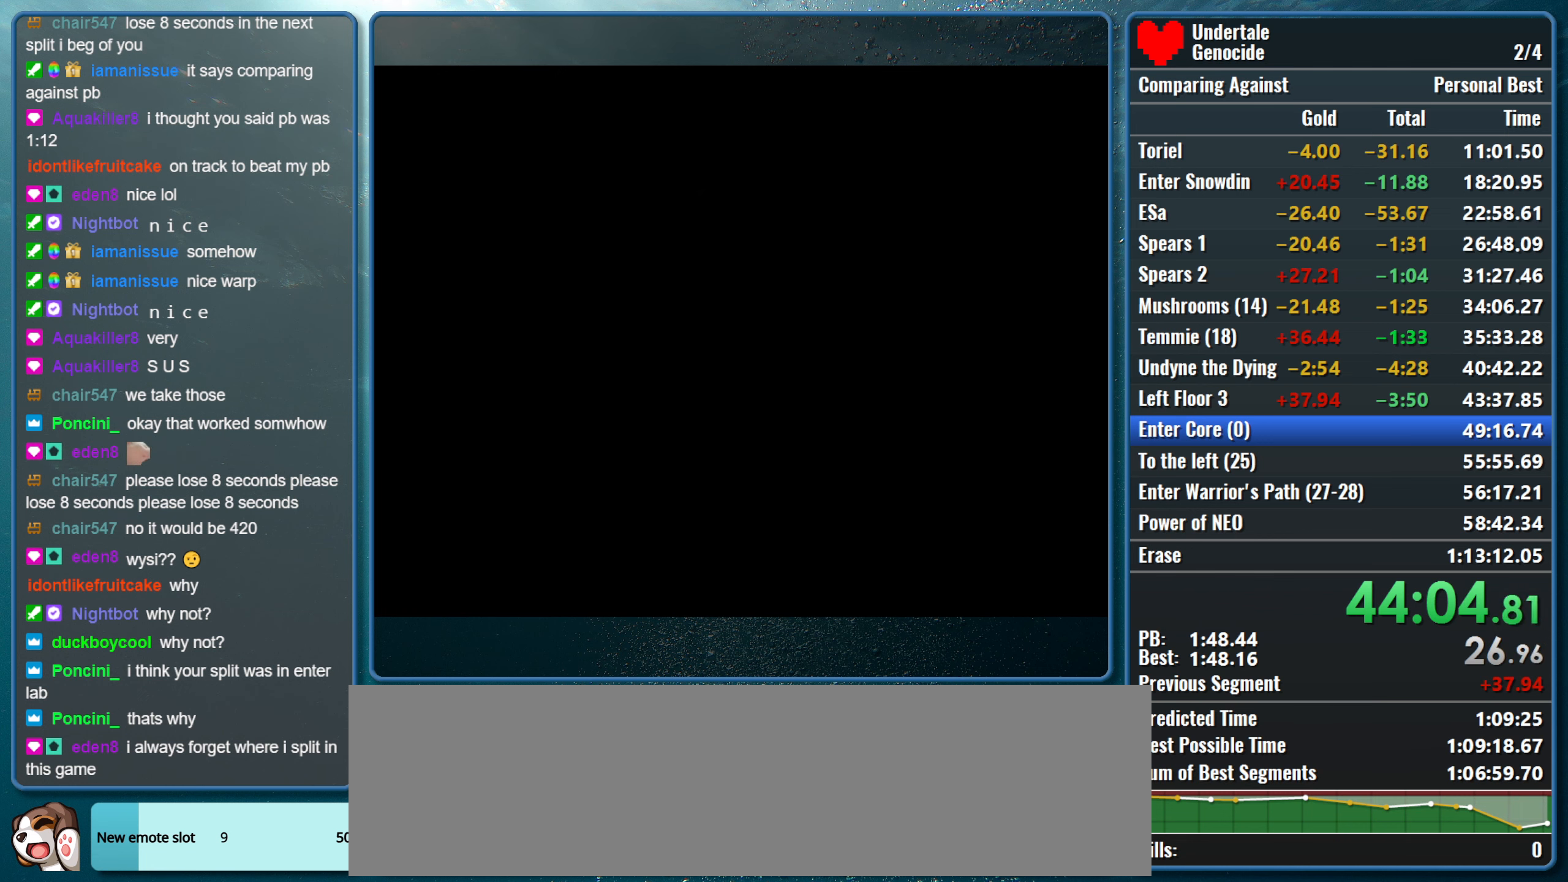
Gameplay with keyboard; each line is a JSON object with the keys held at the frame after it. "events" lists presses ("down") and releases ("up") of "alt", "c", "ctrl", "down", "left", "return", "right", "shift", "space", "up", "x" and "z" between this image and that frame as [ms after this image, input, new state], when the widget could be followed in between. No other keys are recorded. Mouse input is not recorded.
{"keys": ["right", "up"], "events": [[400, "up", "down"]]}
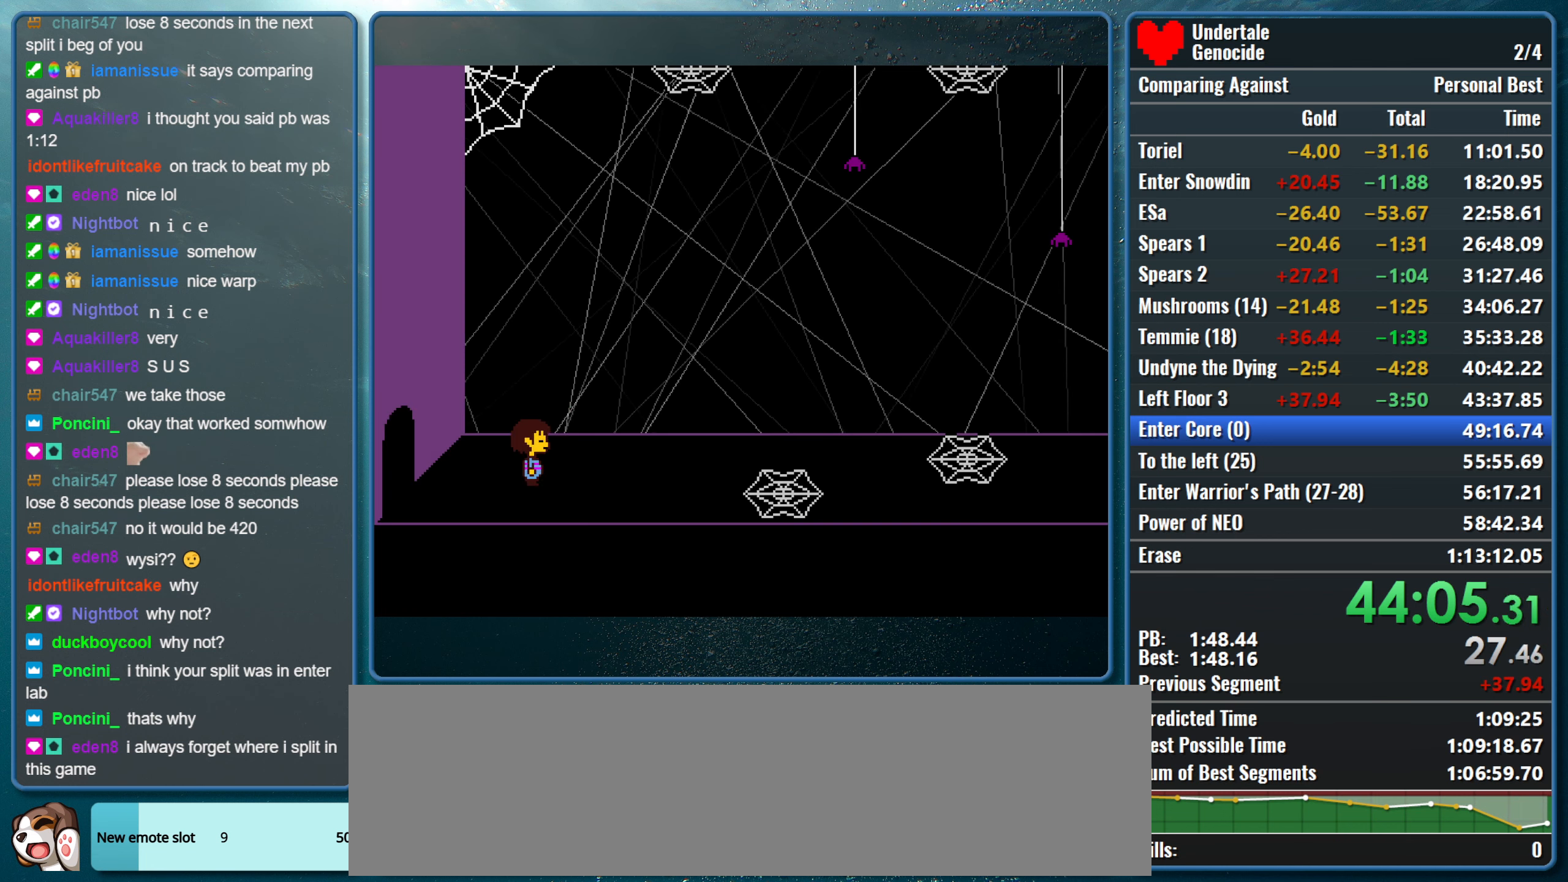
{"keys": ["right"], "events": [[234, "up", "up"]]}
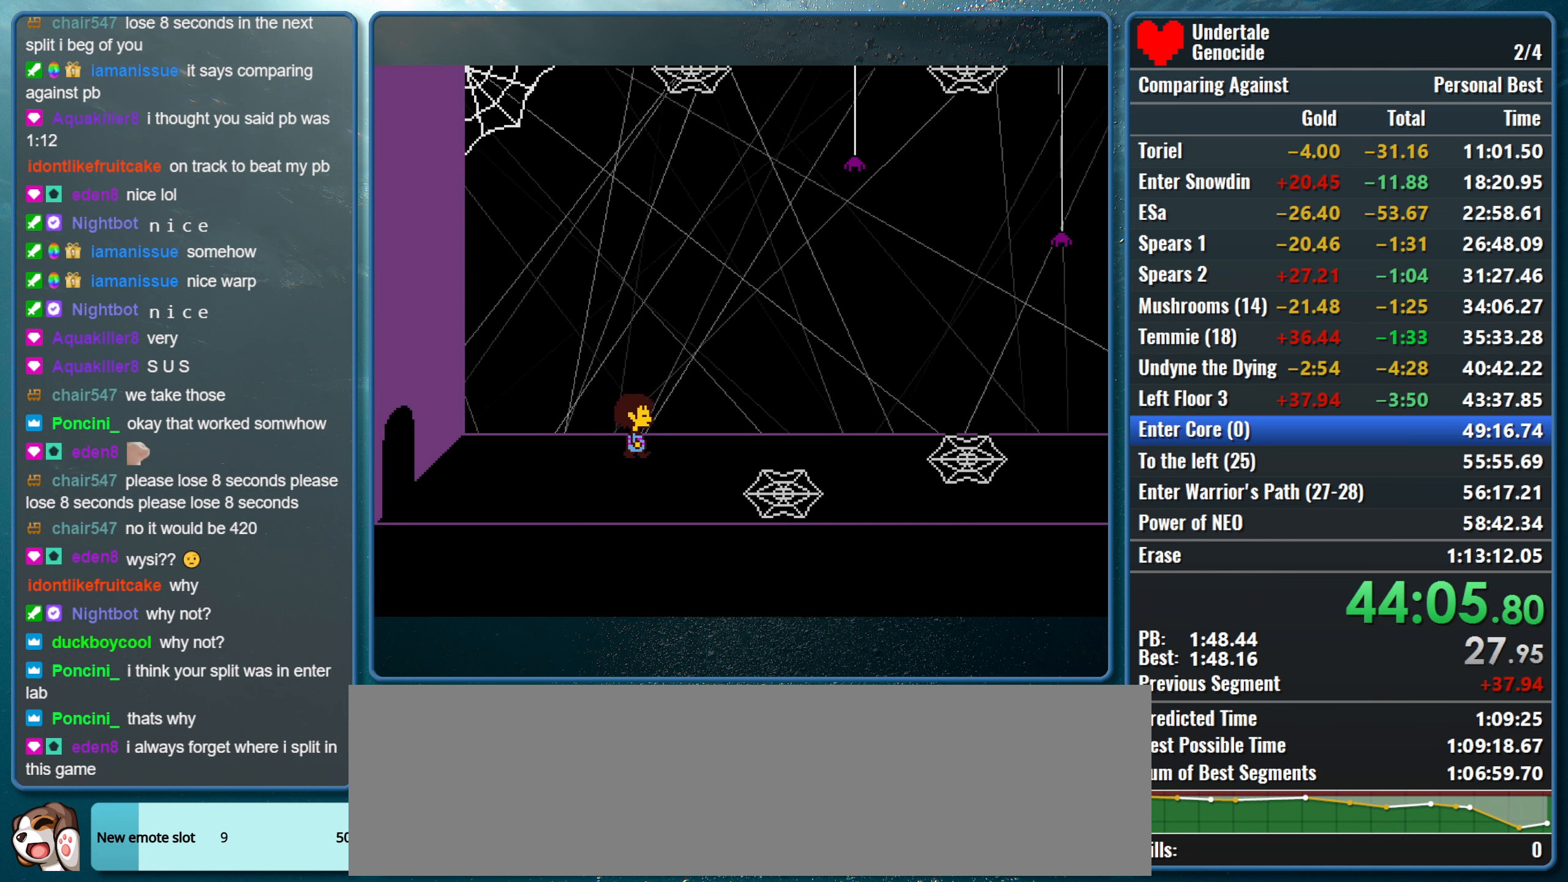
{"keys": ["right", "x", "z"], "events": [[150, "shift", "down"], [200, "return", "down"], [250, "x", "down"], [300, "return", "up"], [300, "shift", "up"], [300, "z", "down"], [334, "shift", "down"], [334, "z", "up"], [384, "return", "down"], [384, "x", "up"], [434, "return", "up"], [434, "shift", "up"], [434, "x", "down"], [484, "z", "down"]]}
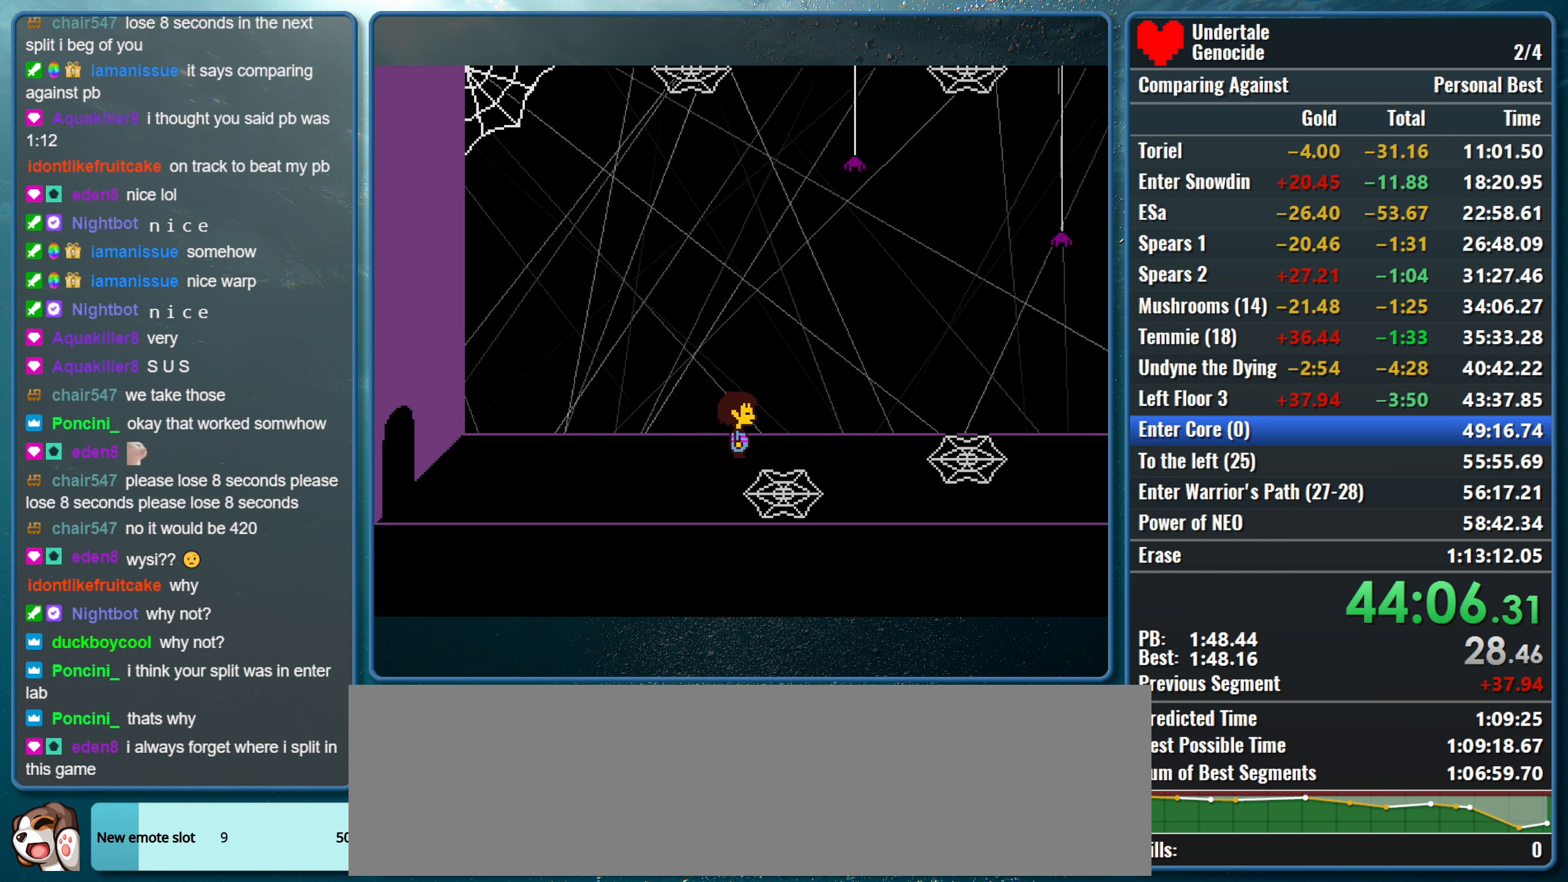
{"keys": ["right", "shift", "x"], "events": [[34, "shift", "down"], [34, "z", "up"], [84, "return", "down"], [84, "x", "up"], [117, "return", "up"], [117, "shift", "up"], [117, "x", "down"], [167, "z", "down"], [217, "return", "down"], [217, "shift", "down"], [217, "z", "up"], [267, "x", "up"], [300, "return", "up"], [300, "shift", "up"], [300, "x", "down"], [350, "z", "down"], [400, "shift", "down"], [400, "z", "up"], [450, "return", "down"], [450, "x", "up"], [500, "return", "up"], [500, "x", "down"]]}
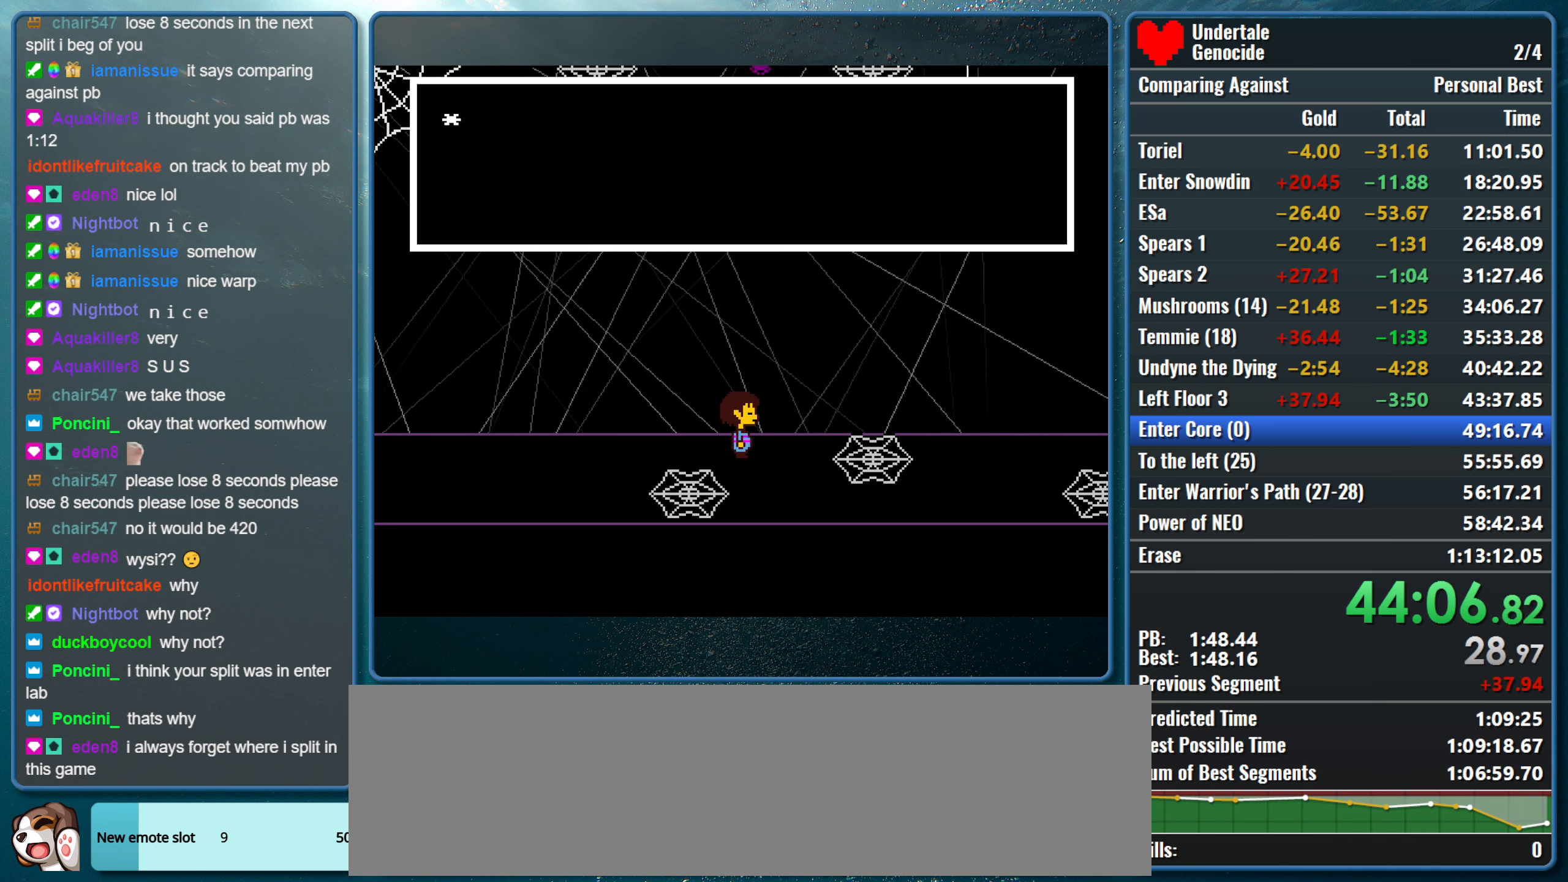
{"keys": ["down", "right"], "events": [[50, "shift", "up"], [50, "z", "down"], [84, "shift", "down"], [84, "z", "up"], [134, "return", "down"], [134, "x", "up"], [184, "x", "down"], [184, "z", "down"], [234, "return", "up"], [234, "shift", "up"], [317, "down", "down"], [317, "x", "up"], [317, "z", "up"]]}
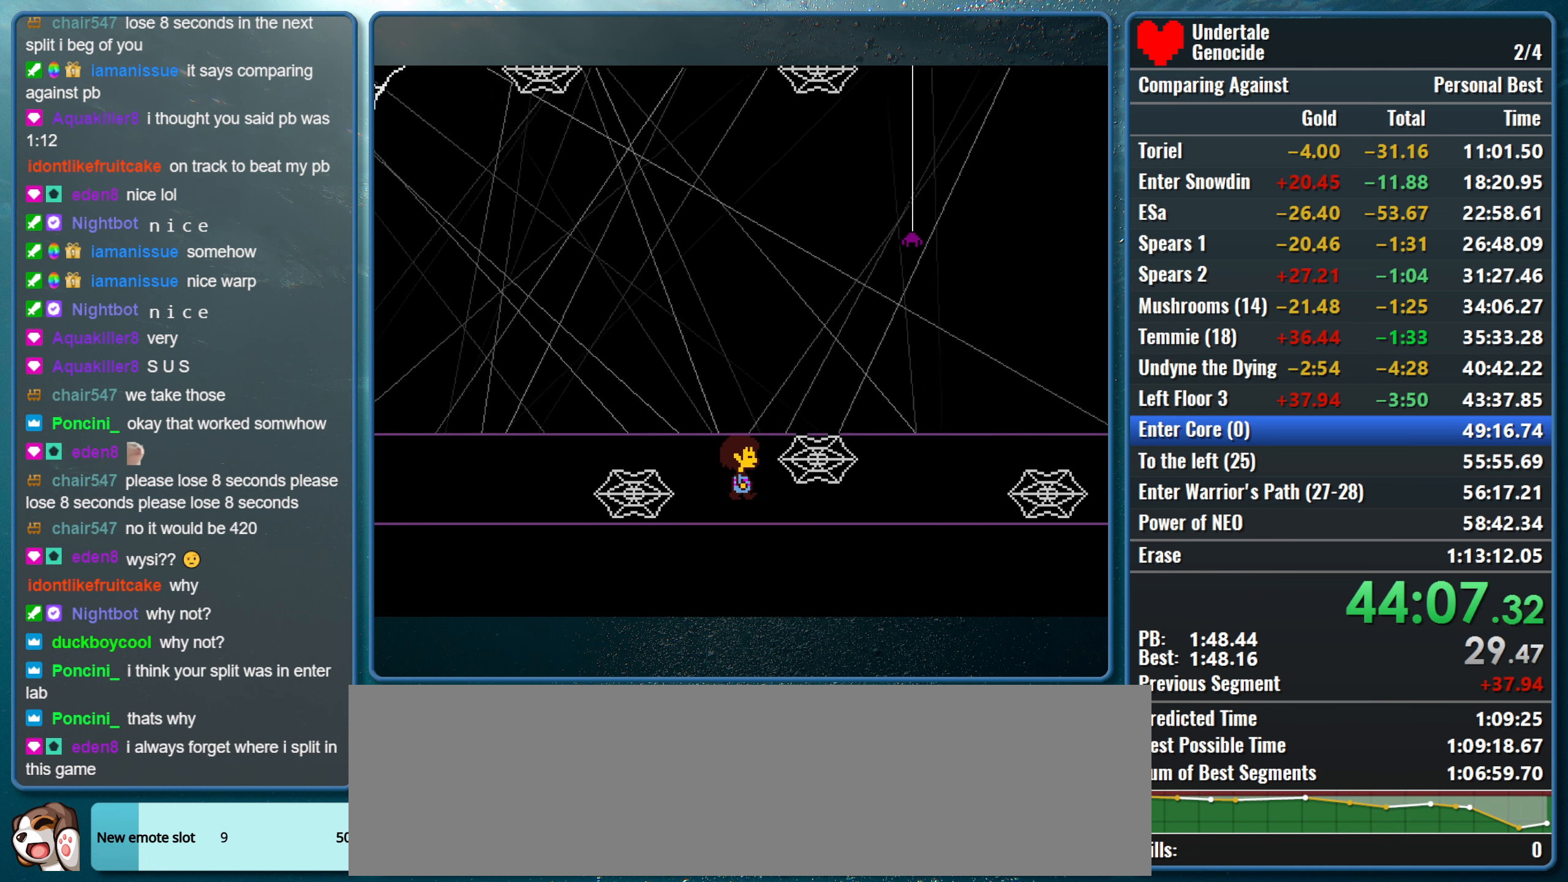
{"keys": ["right"], "events": [[300, "down", "up"]]}
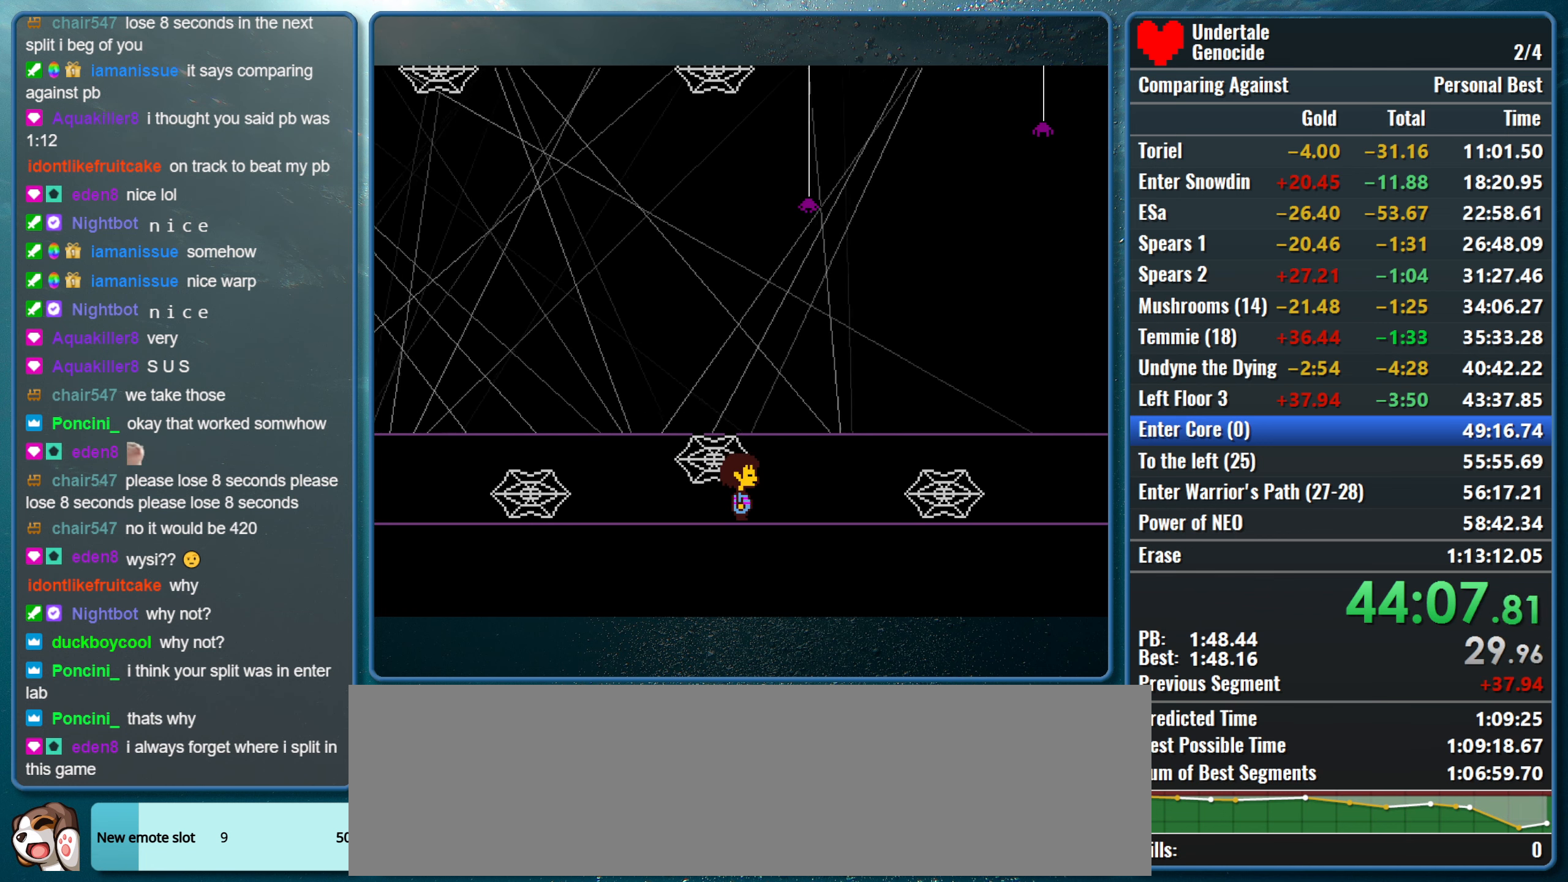
{"keys": ["right", "up", "x"], "events": [[67, "up", "down"], [117, "return", "down"], [117, "shift", "down"], [167, "x", "down"], [217, "return", "up"], [217, "shift", "up"], [217, "z", "down"], [300, "return", "down"], [300, "shift", "down"], [300, "x", "up"], [300, "z", "up"], [400, "return", "up"], [400, "x", "down"], [400, "z", "down"], [450, "shift", "up"], [500, "z", "up"]]}
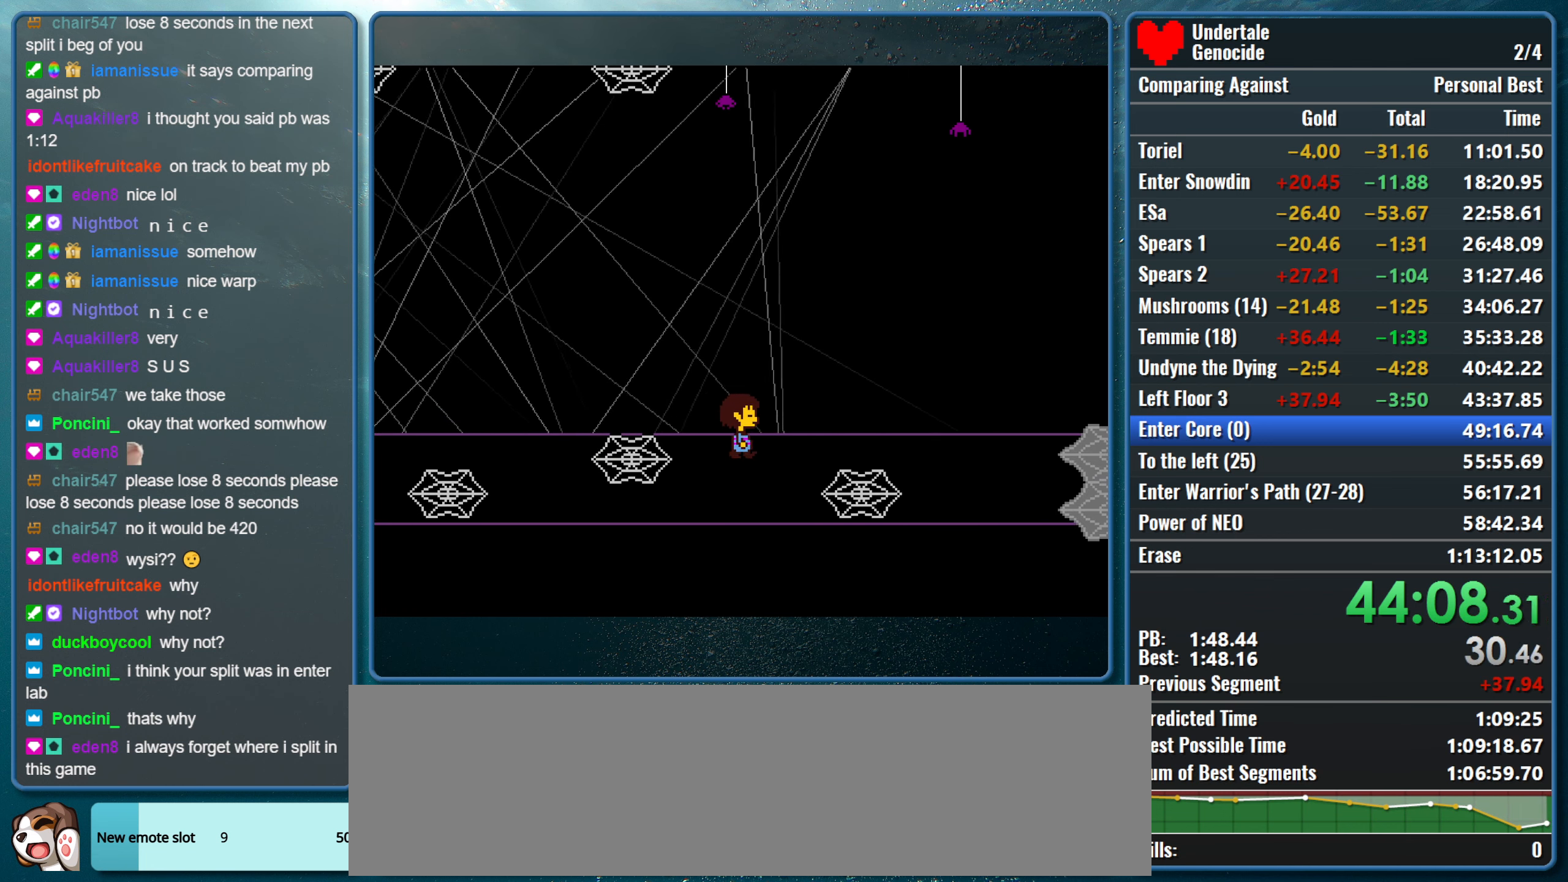
{"keys": ["right"], "events": [[50, "x", "up"], [234, "up", "up"]]}
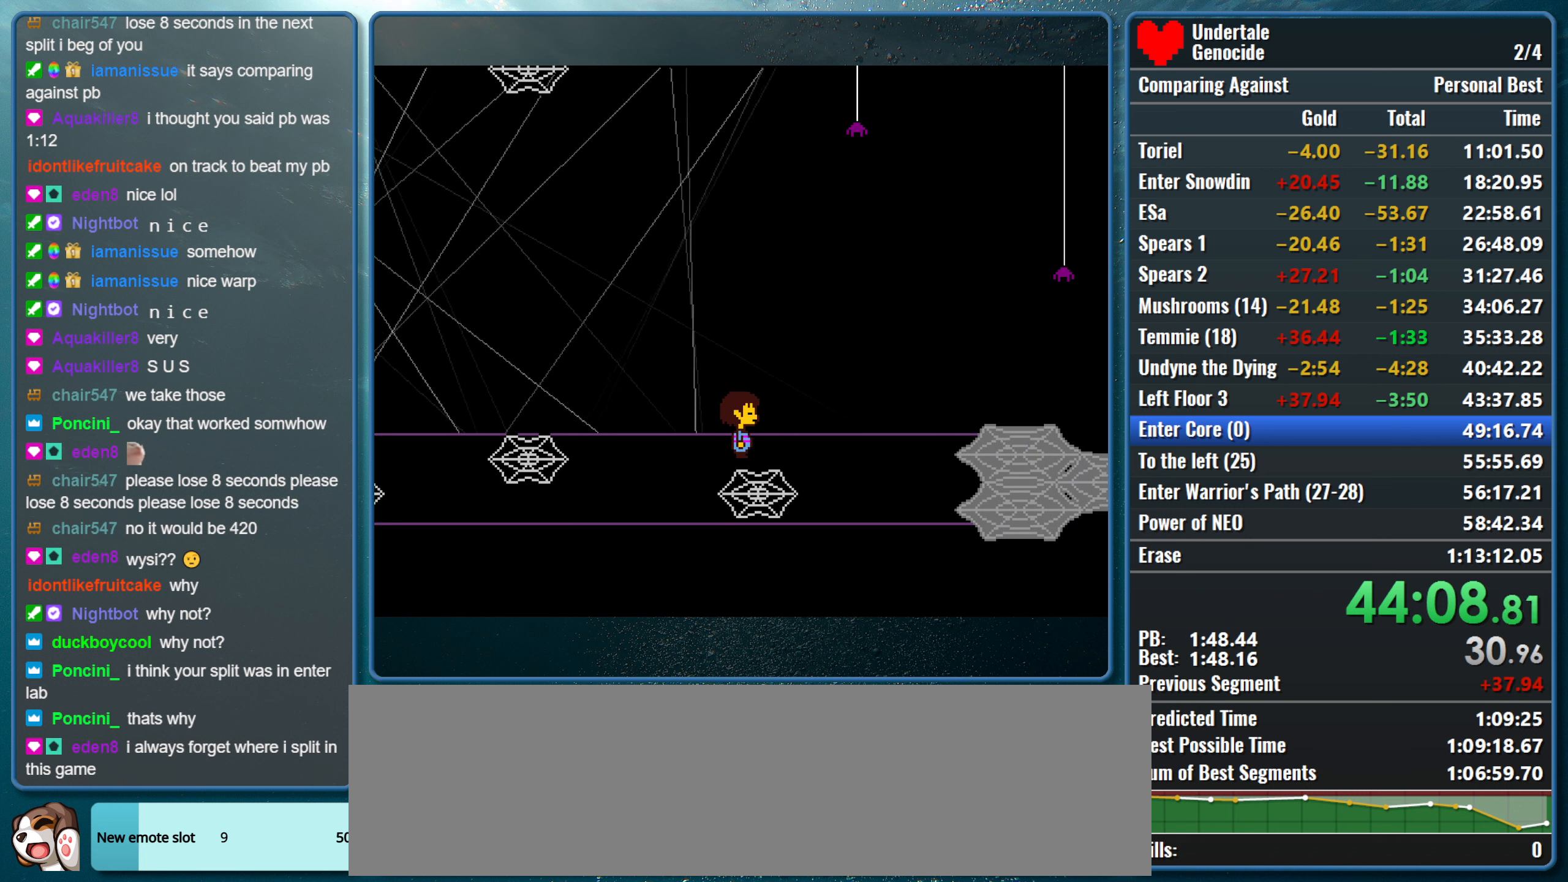
{"keys": ["return", "right", "shift"], "events": [[50, "shift", "down"], [100, "return", "down"], [100, "x", "down"], [150, "z", "down"], [200, "return", "up"], [200, "shift", "up"], [250, "shift", "down"], [250, "z", "up"], [300, "return", "down"], [300, "x", "up"], [333, "x", "down"], [383, "return", "up"], [383, "shift", "up"], [383, "z", "down"], [433, "shift", "down"], [433, "z", "up"], [483, "return", "down"], [483, "x", "up"]]}
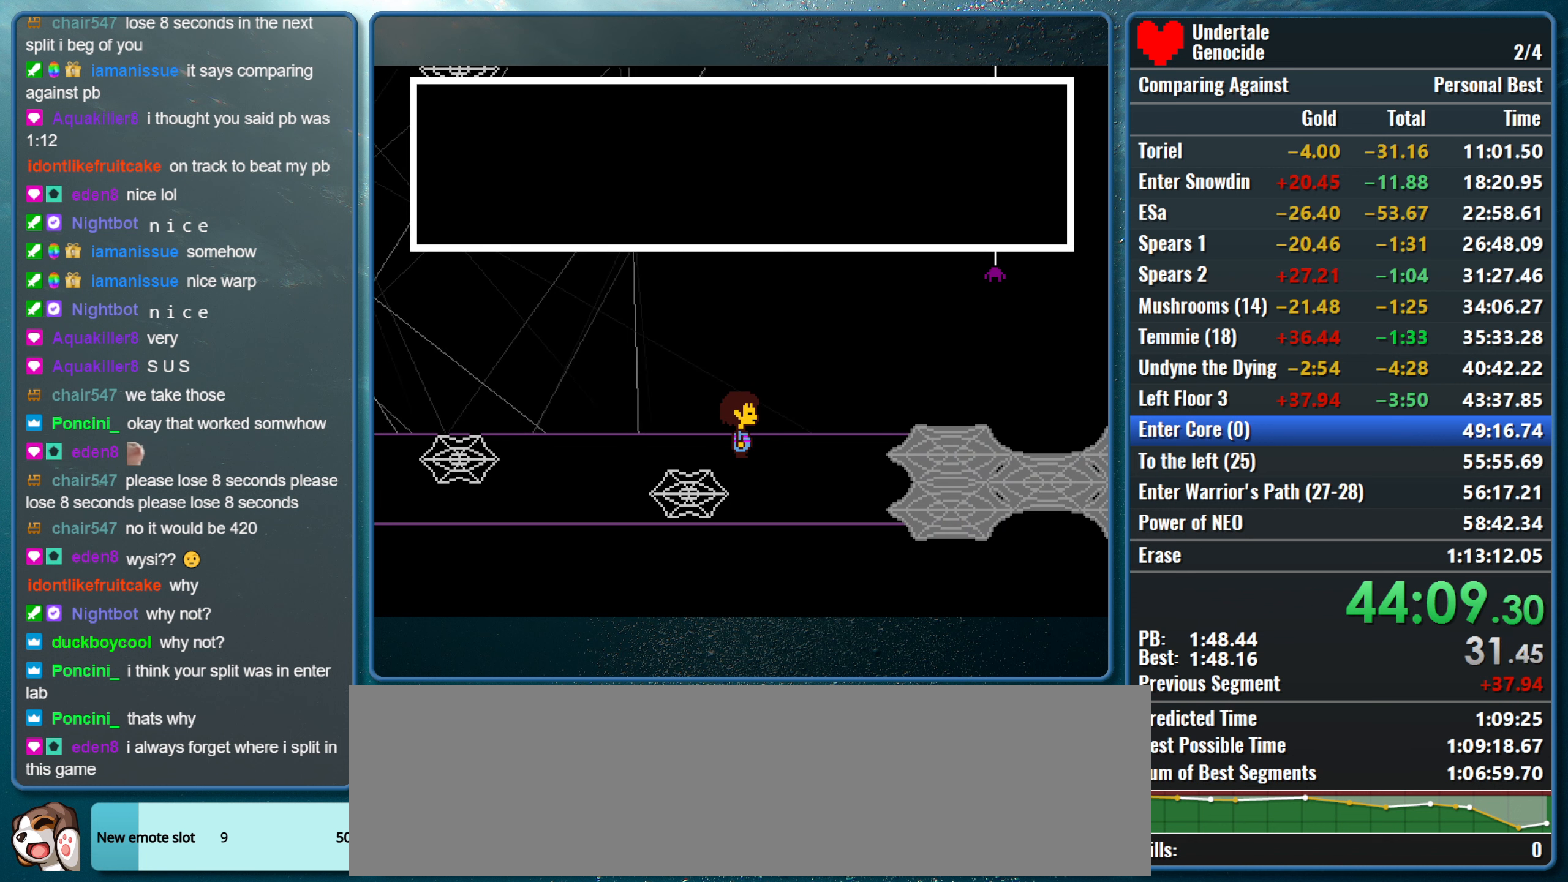
{"keys": ["right"], "events": [[33, "x", "down"], [66, "return", "up"], [66, "shift", "up"], [66, "z", "down"], [166, "x", "up"], [166, "z", "up"], [300, "down", "down"], [450, "down", "up"]]}
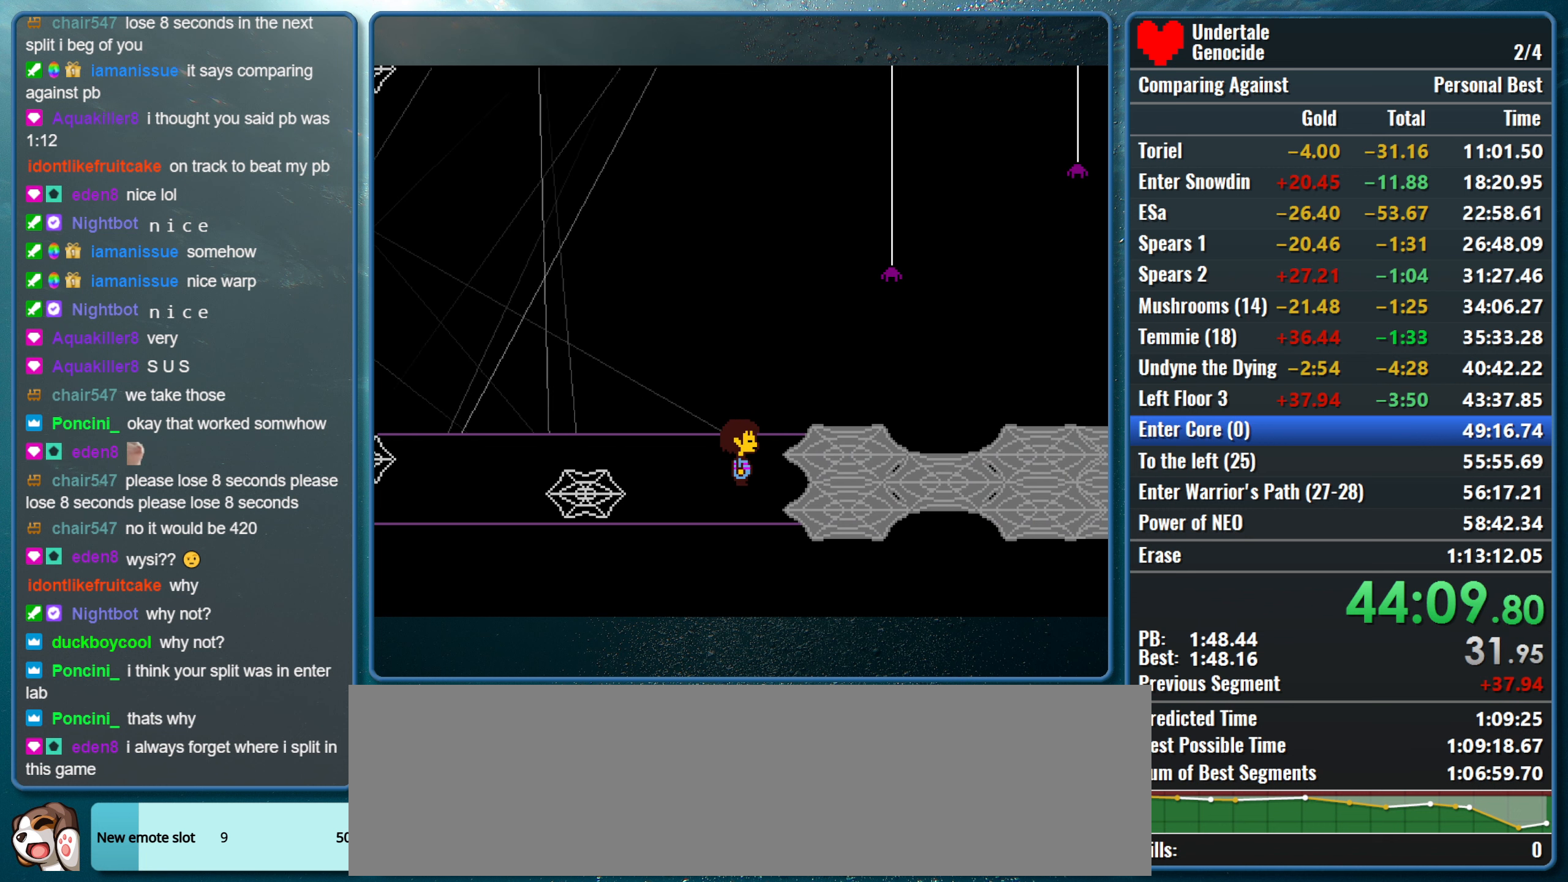
{"keys": ["right", "shift", "x", "z"], "events": [[366, "return", "down"], [366, "shift", "down"], [466, "return", "up"], [466, "x", "down"], [466, "z", "down"]]}
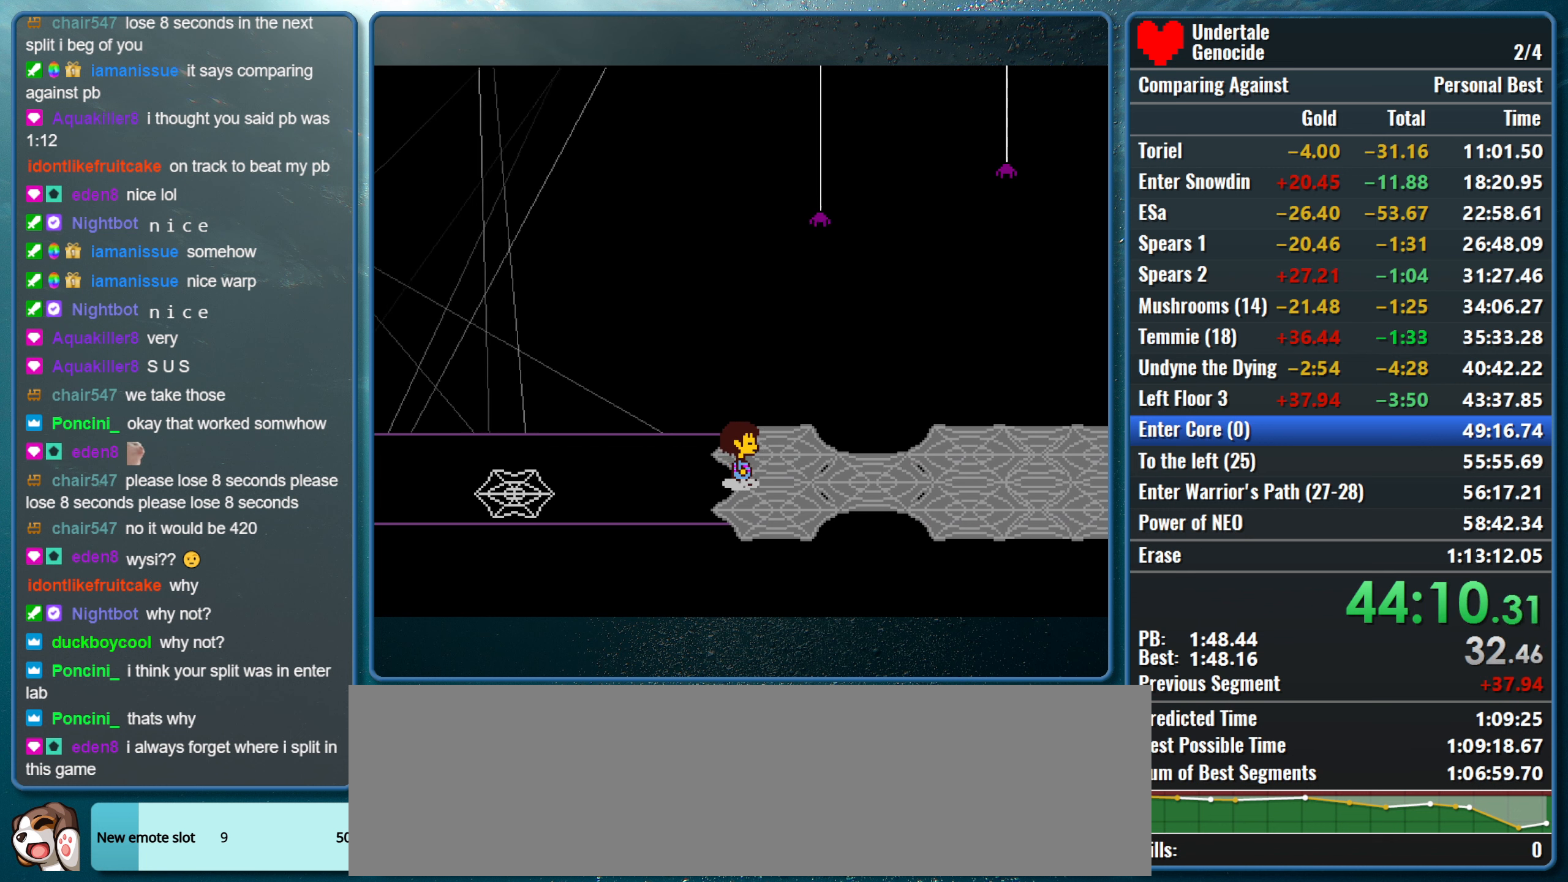
{"keys": ["return", "right", "shift", "x"], "events": [[16, "shift", "up"], [66, "shift", "down"], [66, "z", "up"], [100, "return", "down"], [100, "x", "up"], [150, "x", "down"], [200, "return", "up"], [200, "shift", "up"], [200, "z", "down"], [250, "shift", "down"], [250, "z", "up"], [300, "return", "down"], [300, "x", "up"], [333, "x", "down"], [383, "return", "up"], [383, "shift", "up"], [383, "z", "down"], [433, "shift", "down"], [433, "z", "up"], [483, "return", "down"]]}
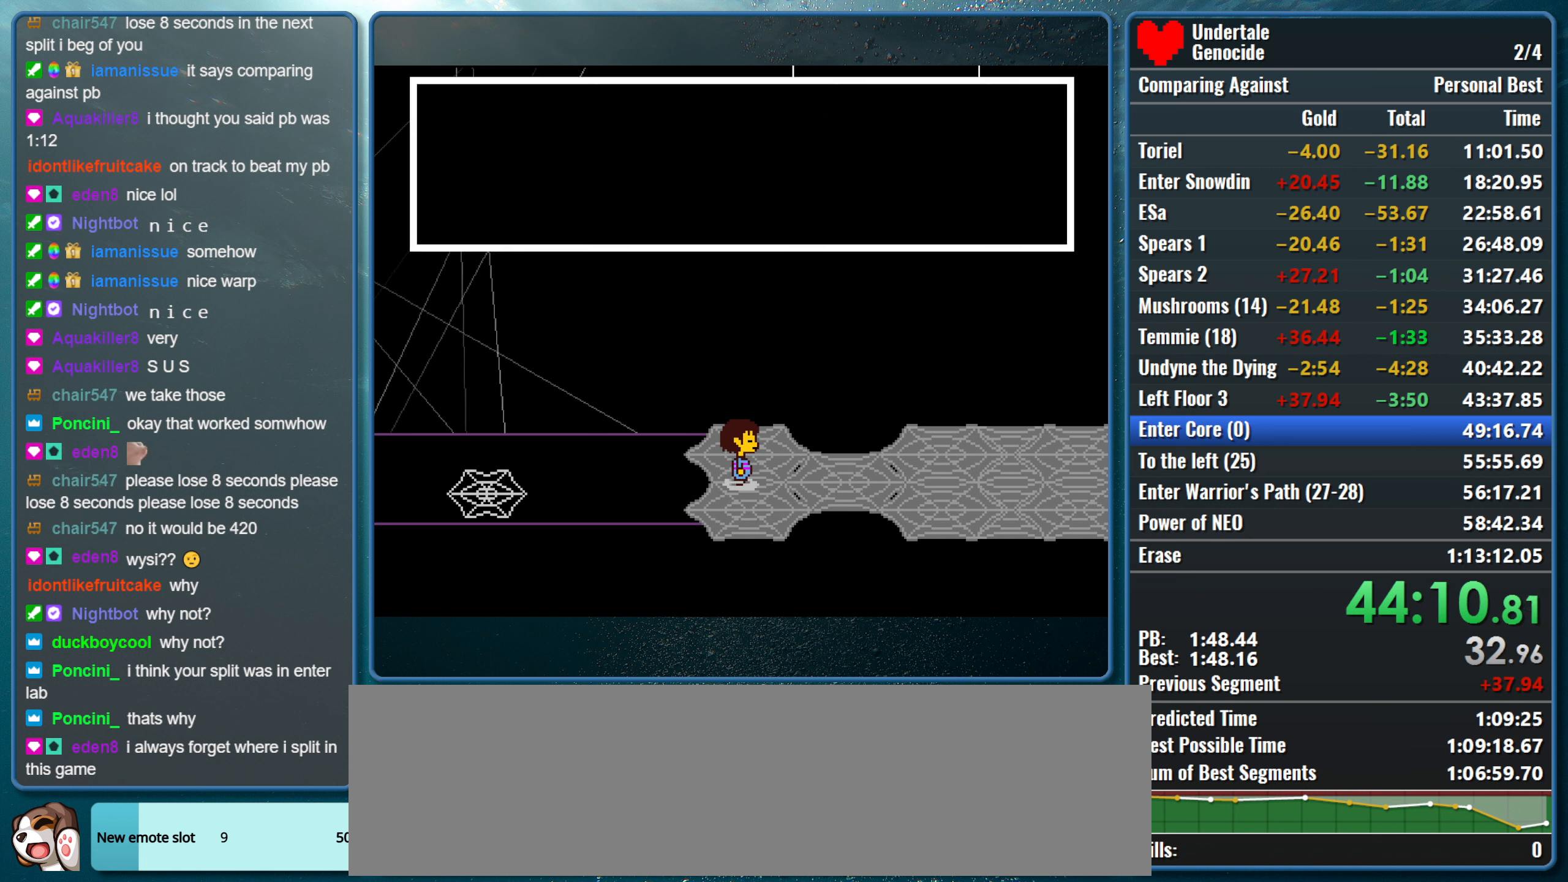
{"keys": ["right"], "events": [[66, "return", "up"], [66, "shift", "up"], [66, "z", "down"], [116, "z", "up"], [166, "return", "down"], [166, "shift", "down"], [166, "x", "up"], [216, "x", "down"], [266, "return", "up"], [266, "shift", "up"], [266, "z", "down"], [350, "z", "up"], [400, "x", "up"]]}
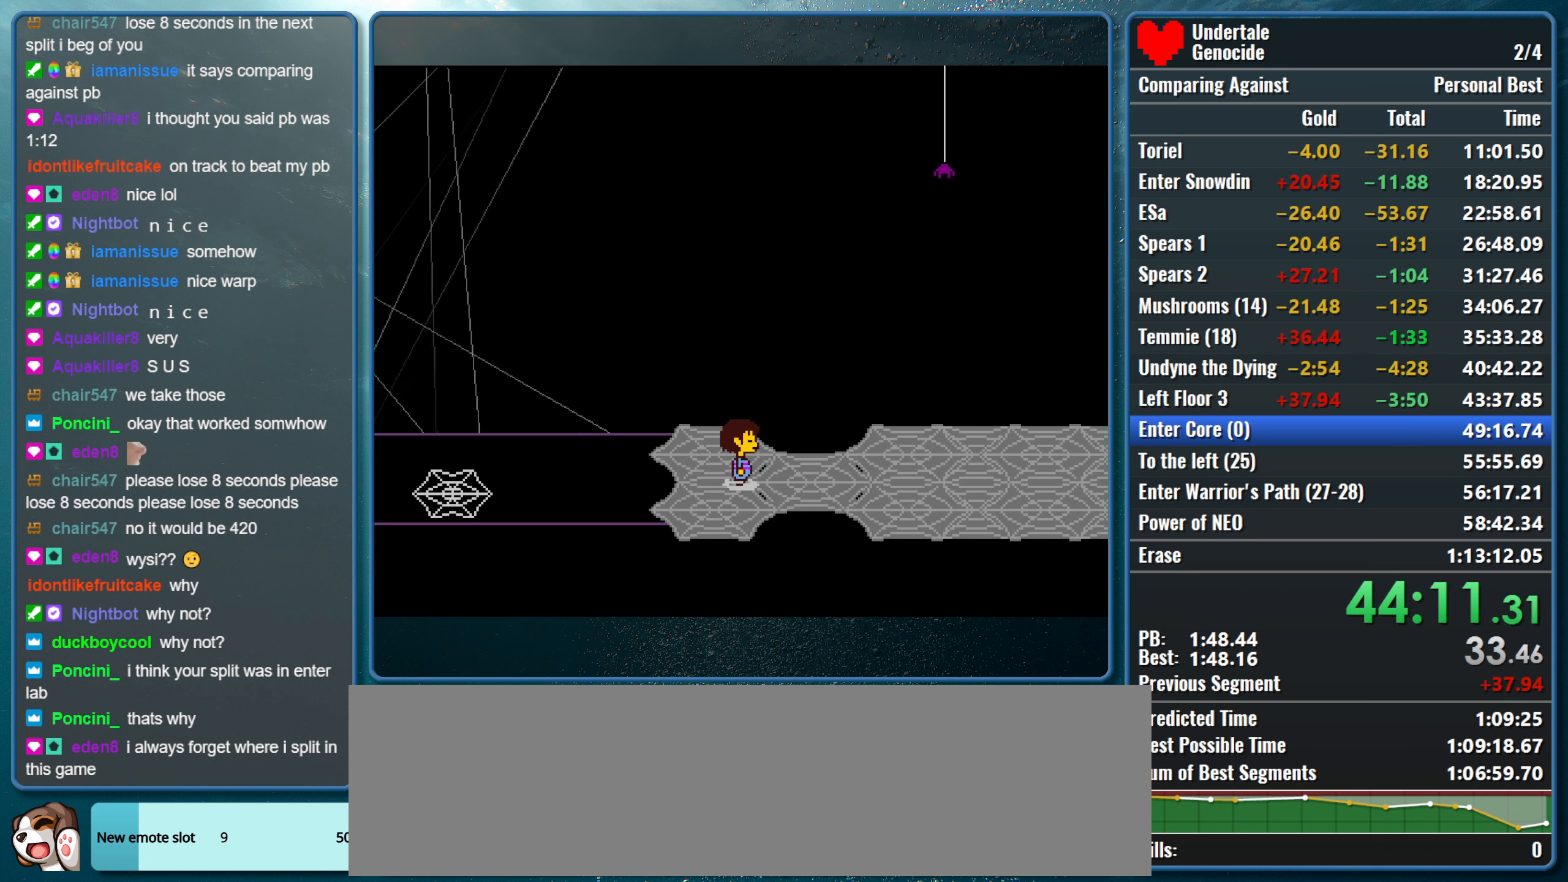
{"keys": ["right"], "events": []}
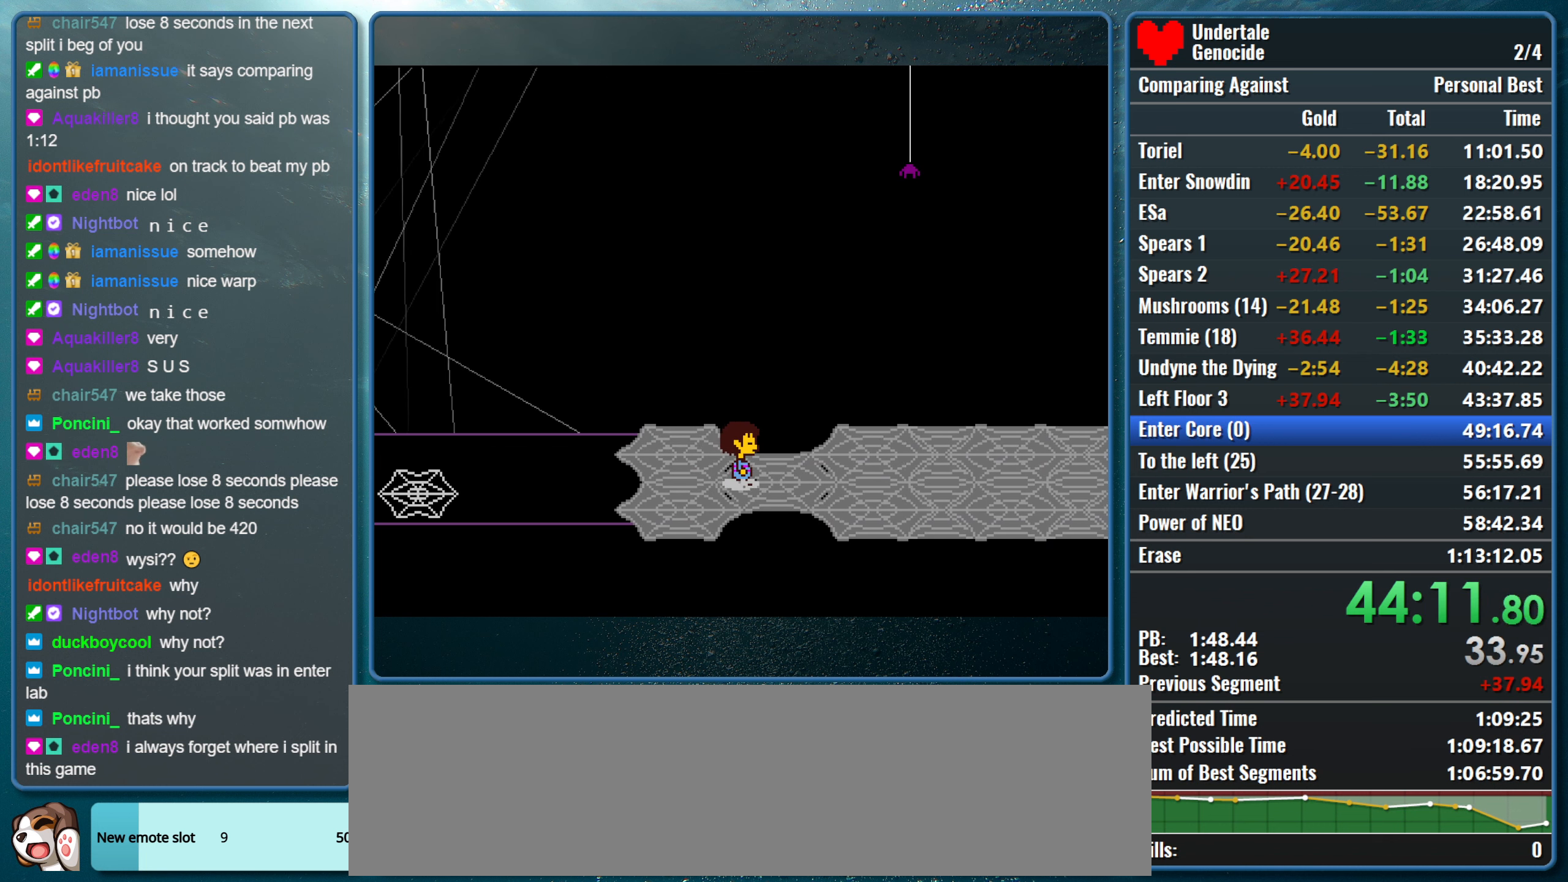
{"keys": ["down", "right", "up"], "events": [[16, "down", "down"], [16, "up", "down"]]}
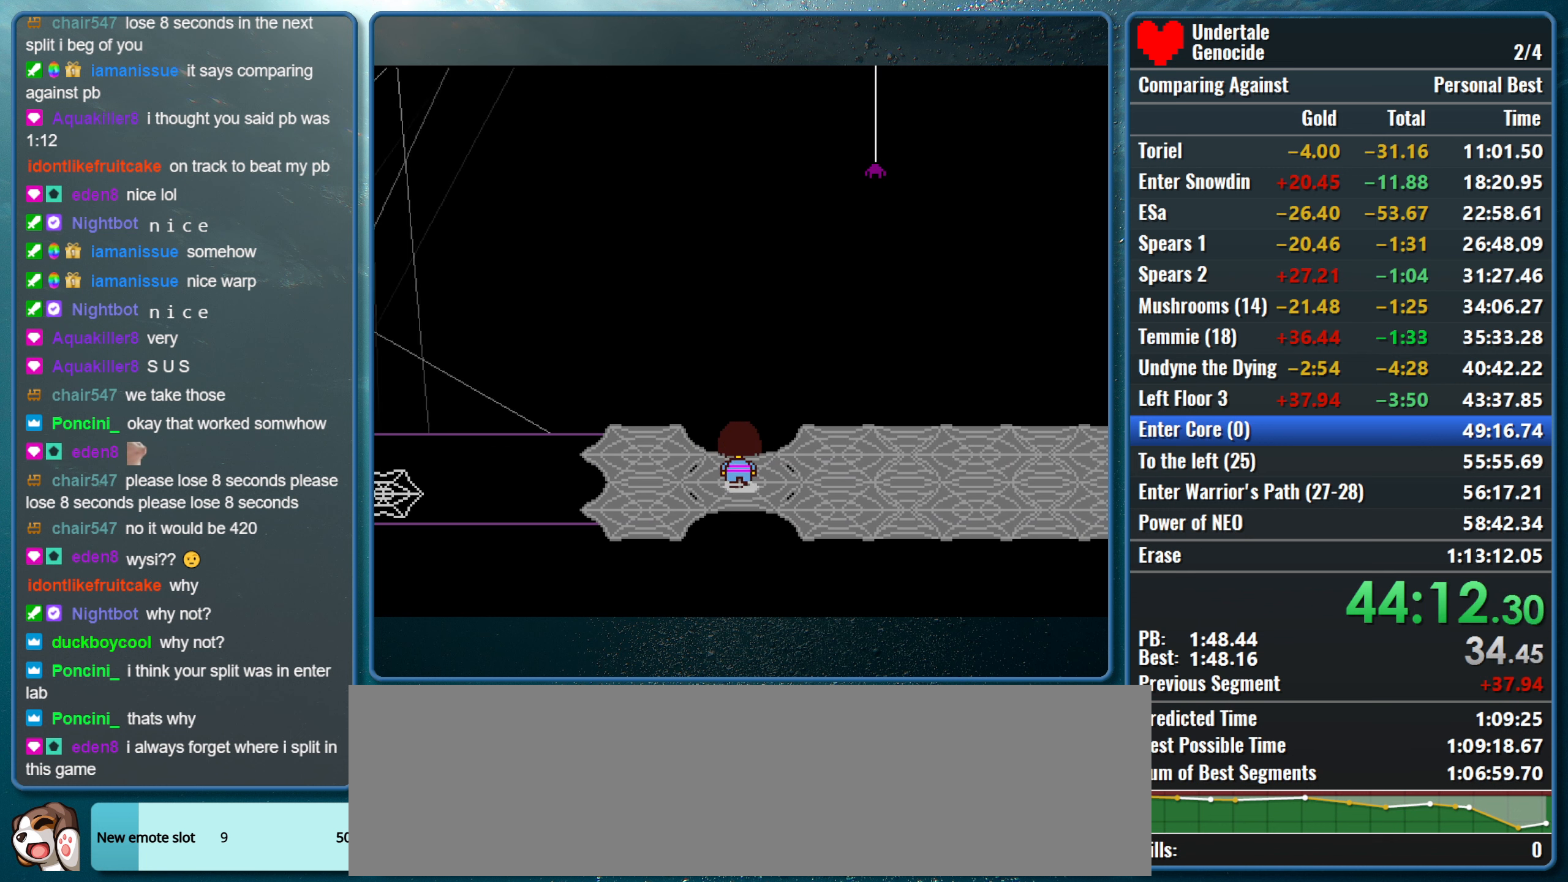
{"keys": ["down", "right", "up"], "events": []}
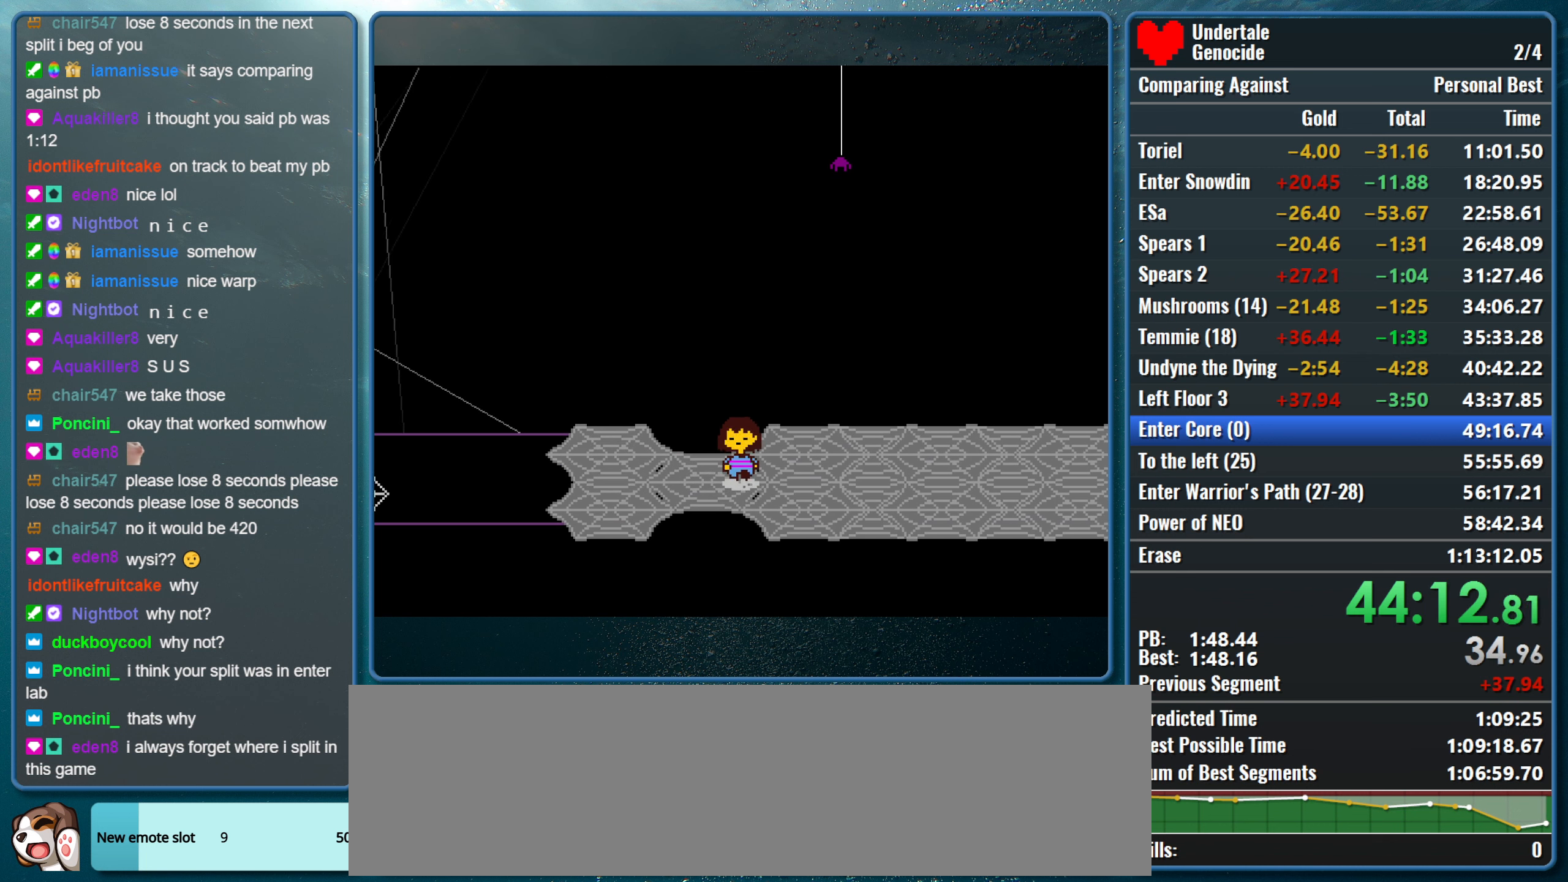
{"keys": ["right", "x", "z"], "events": [[233, "down", "up"], [233, "right", "up"], [333, "right", "down"], [366, "x", "down"], [416, "up", "up"], [416, "z", "down"]]}
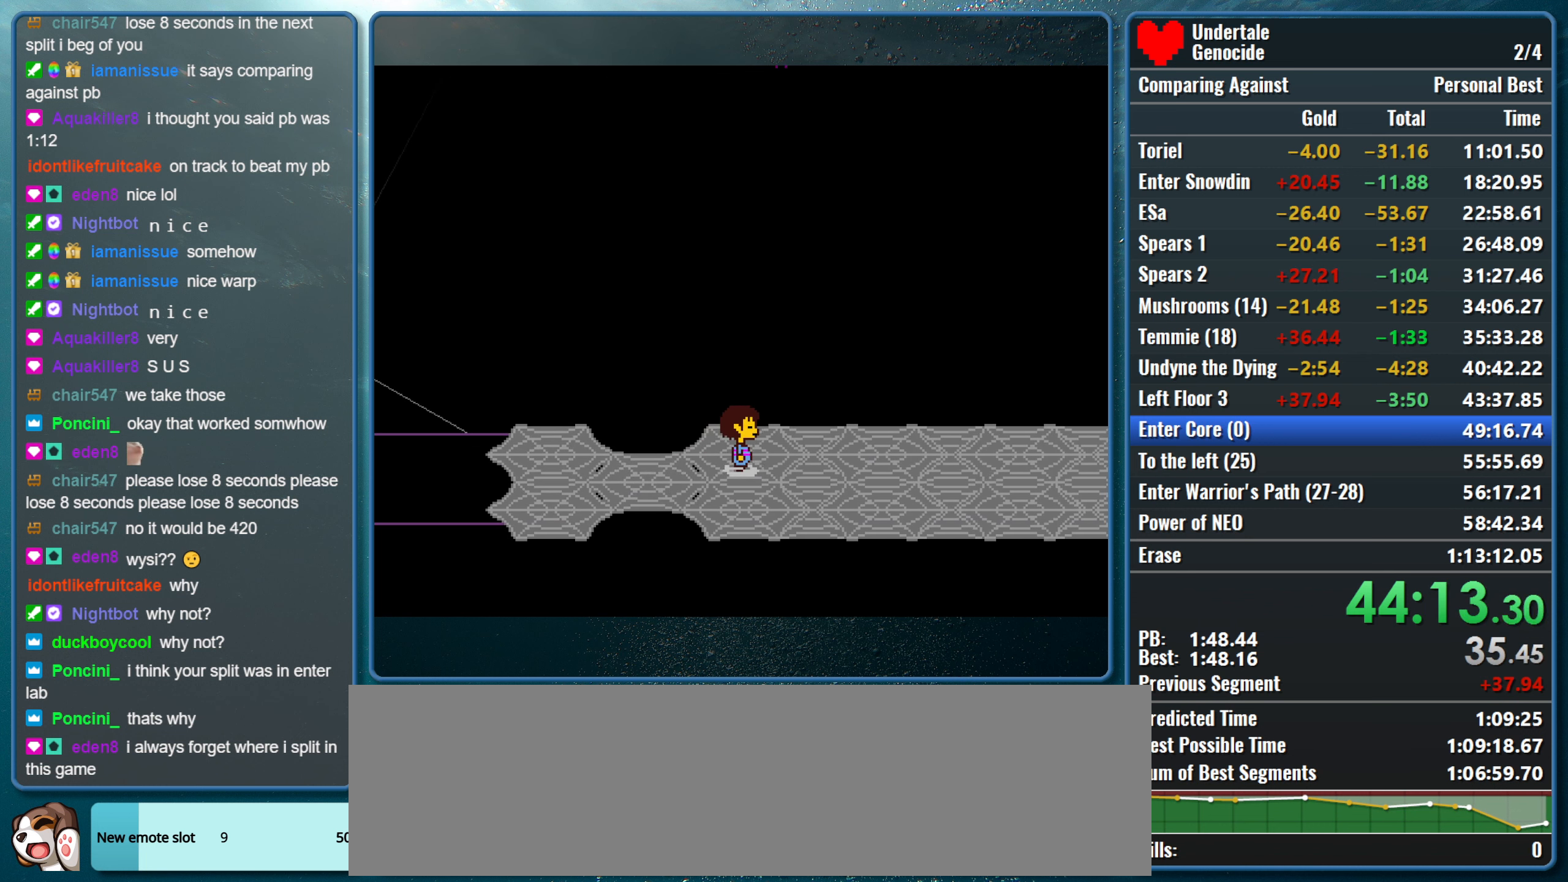
{"keys": ["right", "x", "z"], "events": [[66, "z", "up"], [100, "x", "up"], [150, "x", "down"], [200, "down", "down"], [200, "z", "down"], [300, "x", "up"], [300, "z", "up"], [333, "x", "down"], [383, "down", "up"], [383, "z", "down"]]}
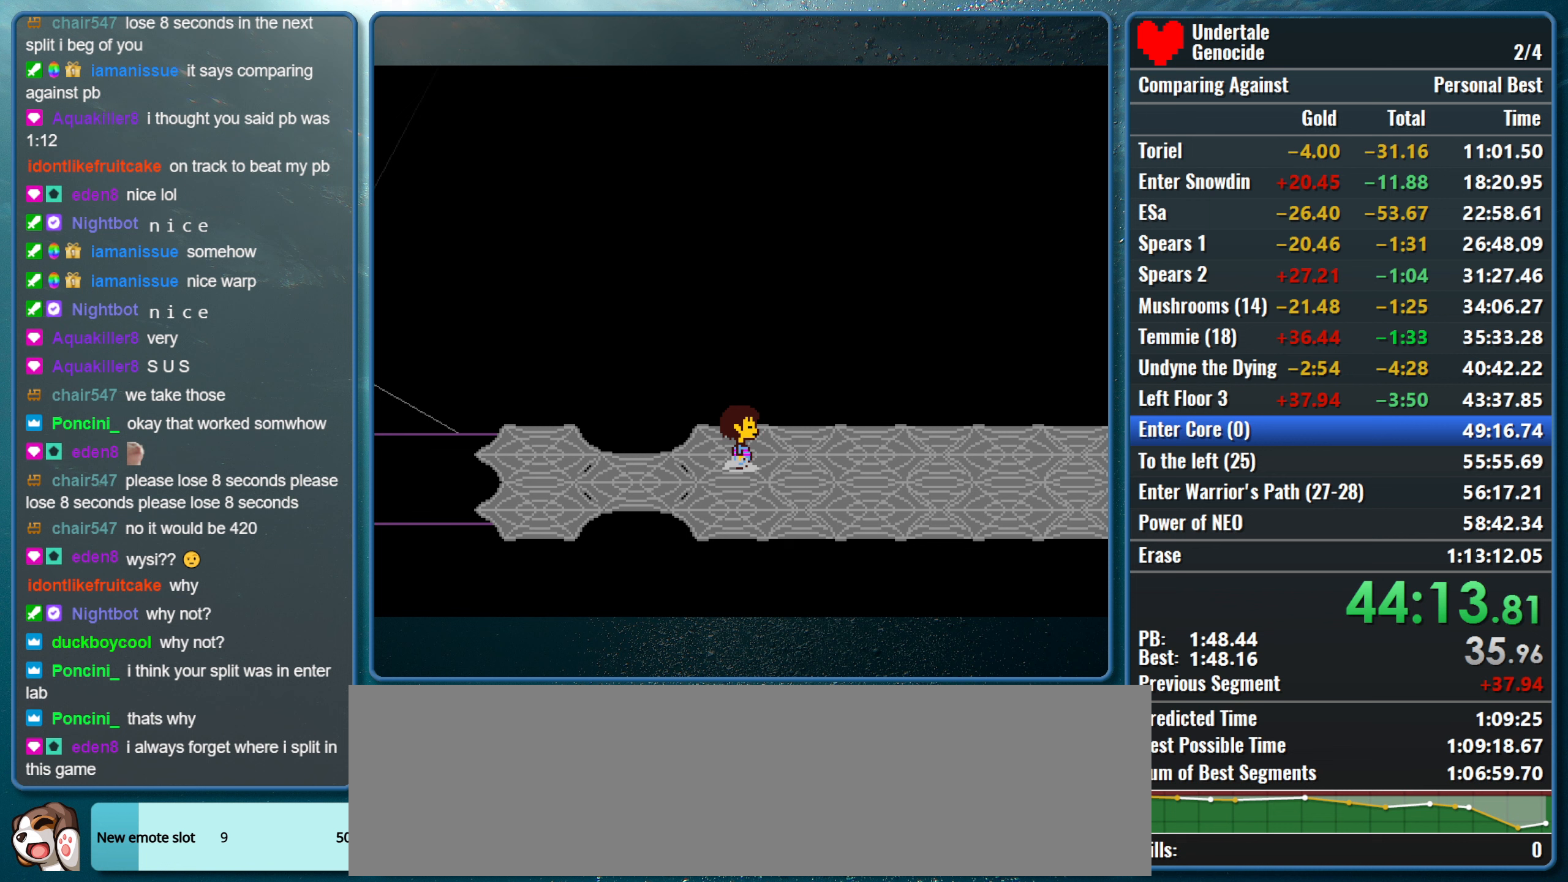
{"keys": ["down", "right"], "events": [[33, "shift", "down"], [33, "x", "up"], [33, "z", "up"], [67, "return", "down"], [67, "x", "down"], [67, "z", "down"], [167, "return", "up"], [167, "shift", "up"], [267, "z", "up"], [317, "x", "up"], [400, "down", "down"]]}
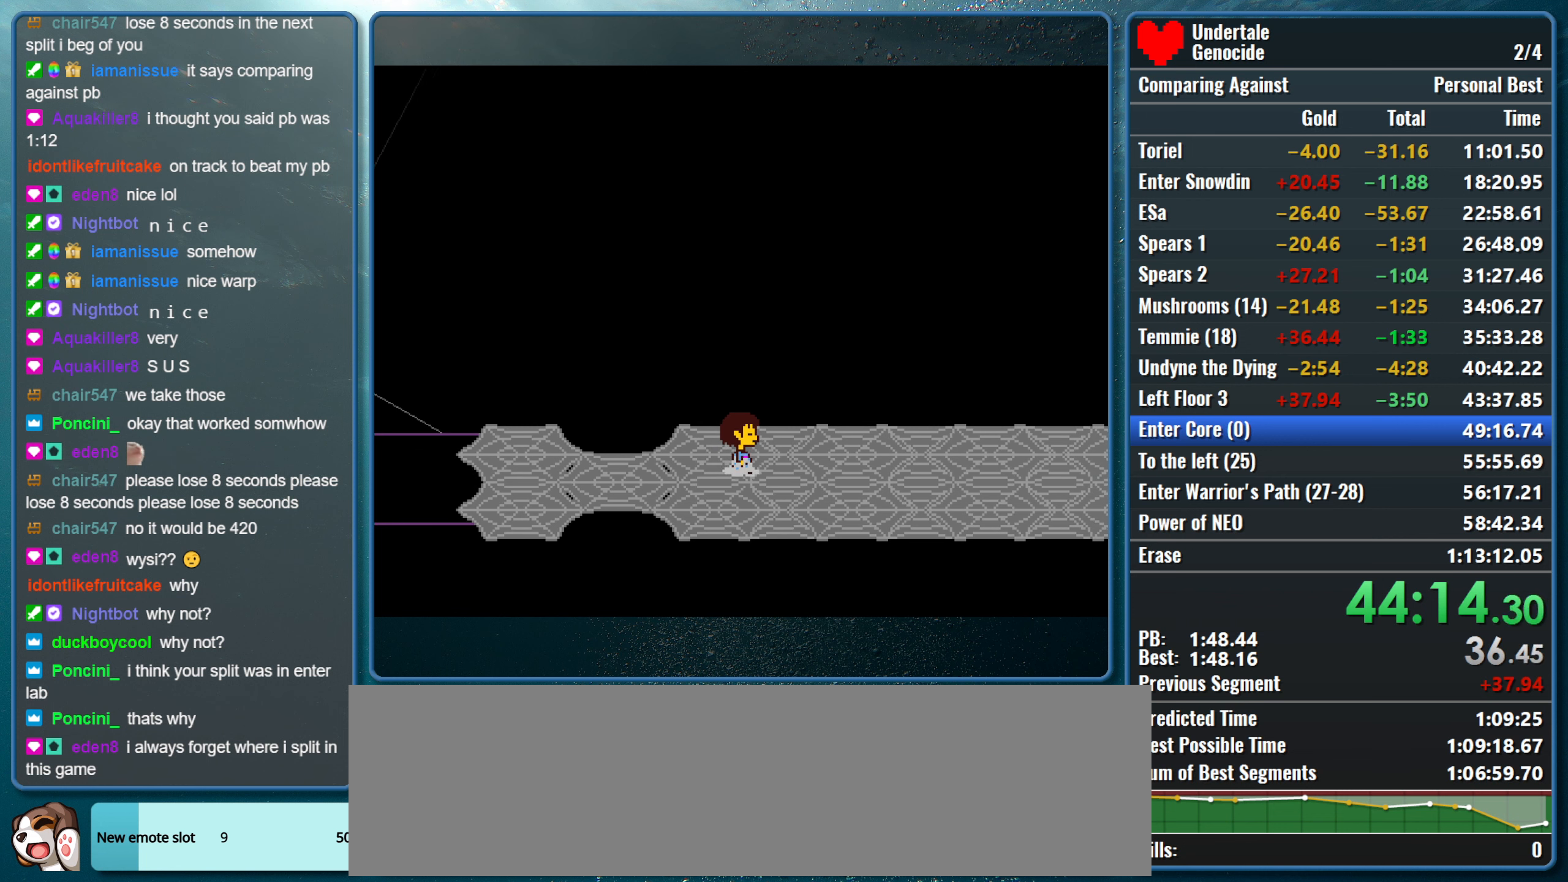
{"keys": ["right"], "events": [[183, "down", "up"]]}
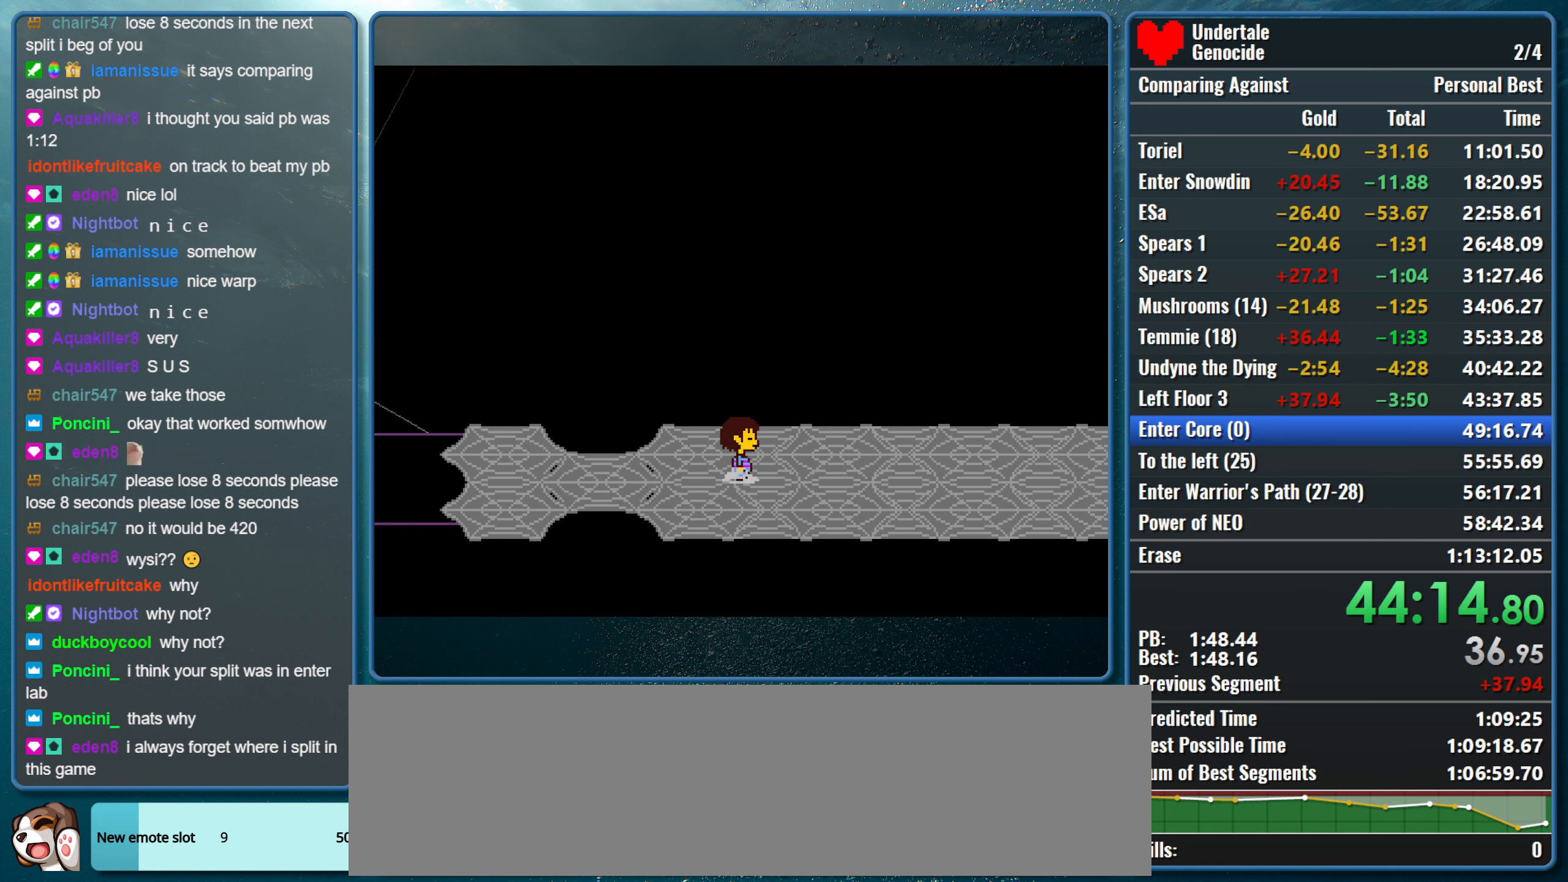
{"keys": ["right"], "events": []}
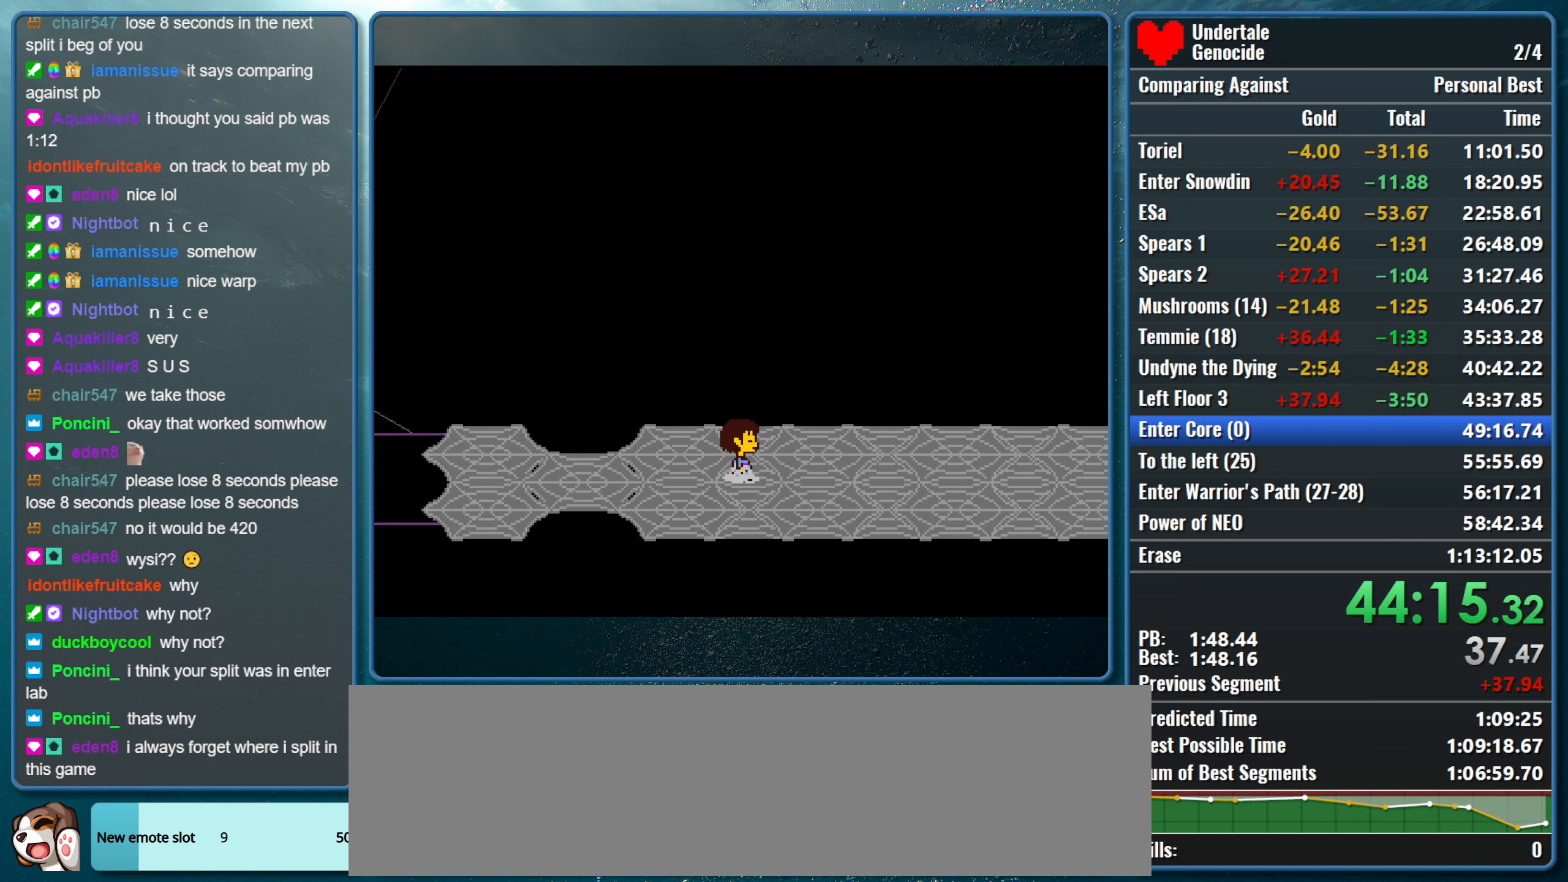
{"keys": ["right"], "events": []}
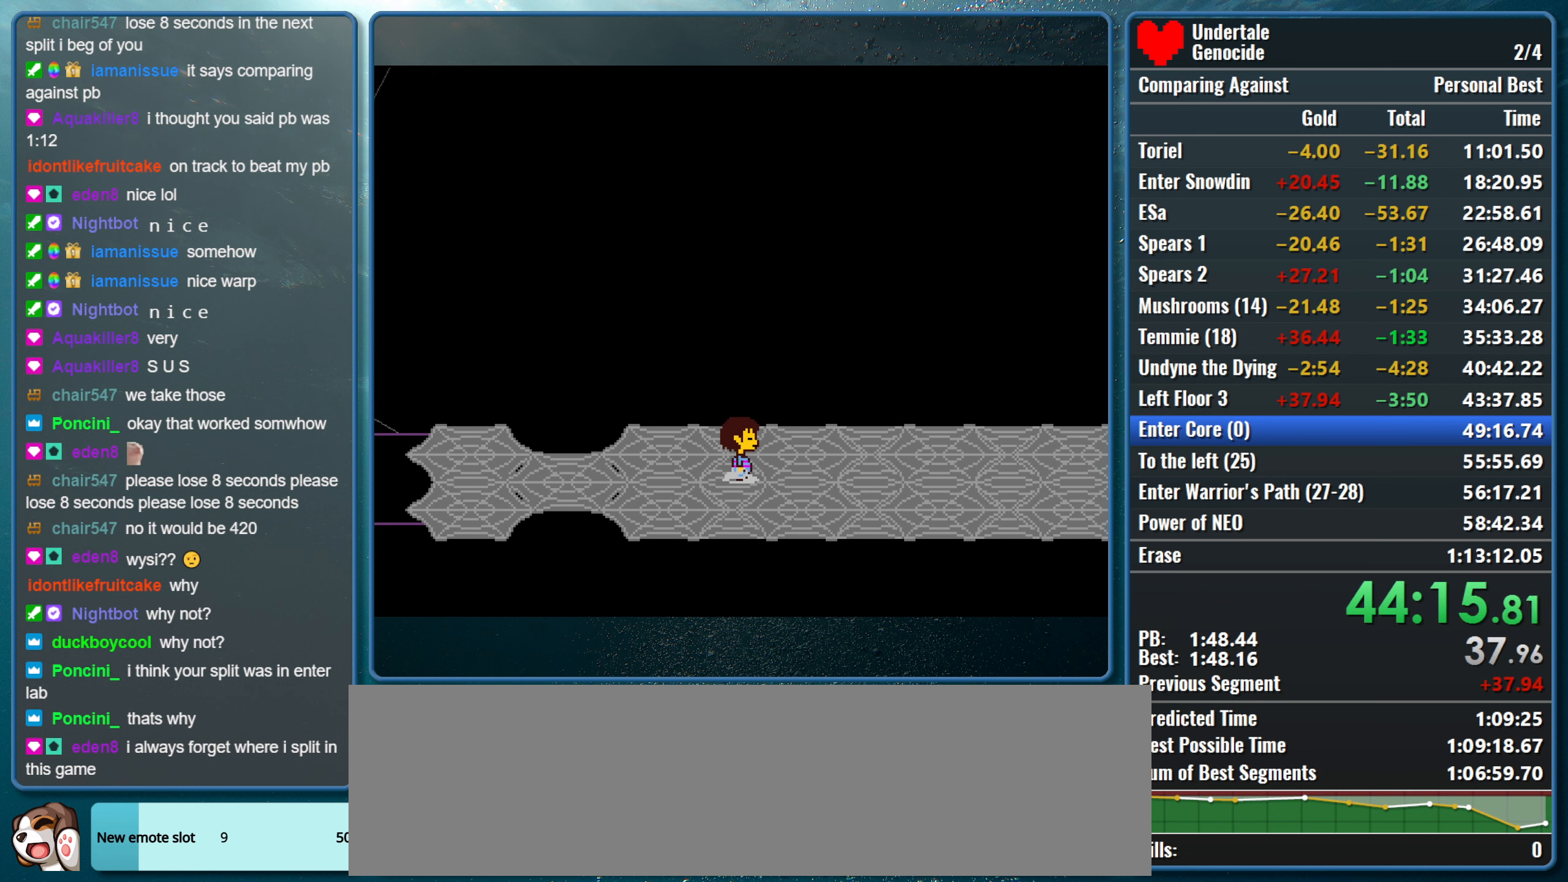
{"keys": ["return", "right", "shift", "x", "z"], "events": [[183, "shift", "down"], [233, "return", "down"], [233, "x", "down"], [283, "z", "down"], [317, "return", "up"], [317, "shift", "up"], [317, "z", "up"], [367, "shift", "down"], [367, "x", "up"], [417, "return", "down"], [417, "x", "down"], [467, "z", "down"]]}
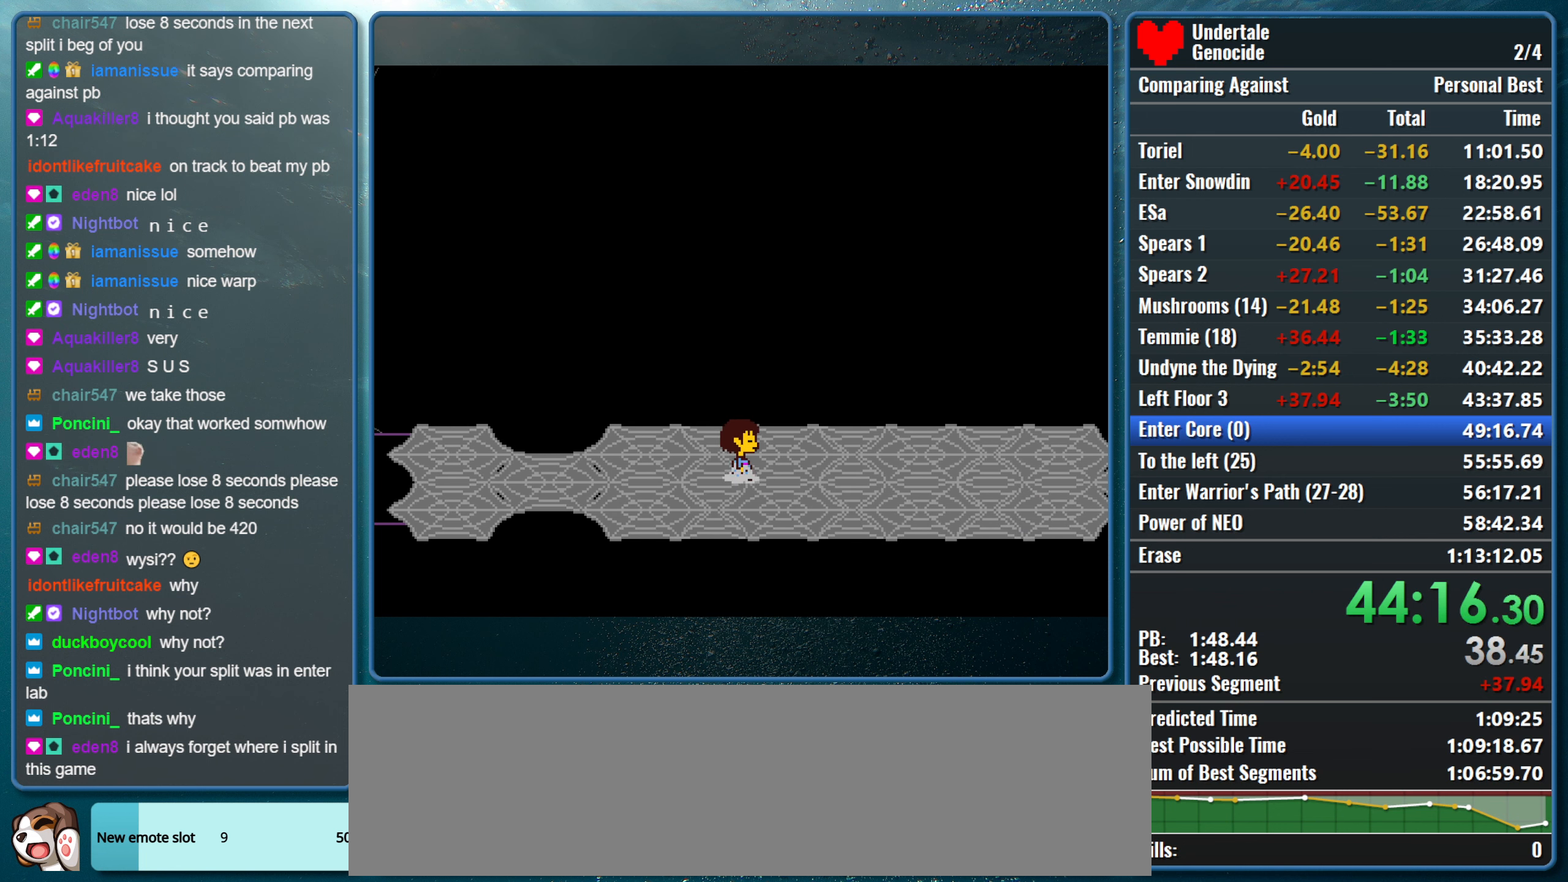
{"keys": ["return", "right", "shift", "x"], "events": [[17, "return", "up"], [17, "shift", "up"], [67, "shift", "down"], [67, "z", "up"], [100, "return", "down"], [100, "x", "up"], [150, "x", "down"], [200, "return", "up"], [200, "shift", "up"], [200, "z", "down"], [250, "shift", "down"], [250, "z", "up"], [300, "return", "down"], [300, "x", "up"], [333, "x", "down"], [383, "return", "up"], [383, "shift", "up"], [383, "z", "down"], [433, "shift", "down"], [433, "z", "up"], [483, "return", "down"]]}
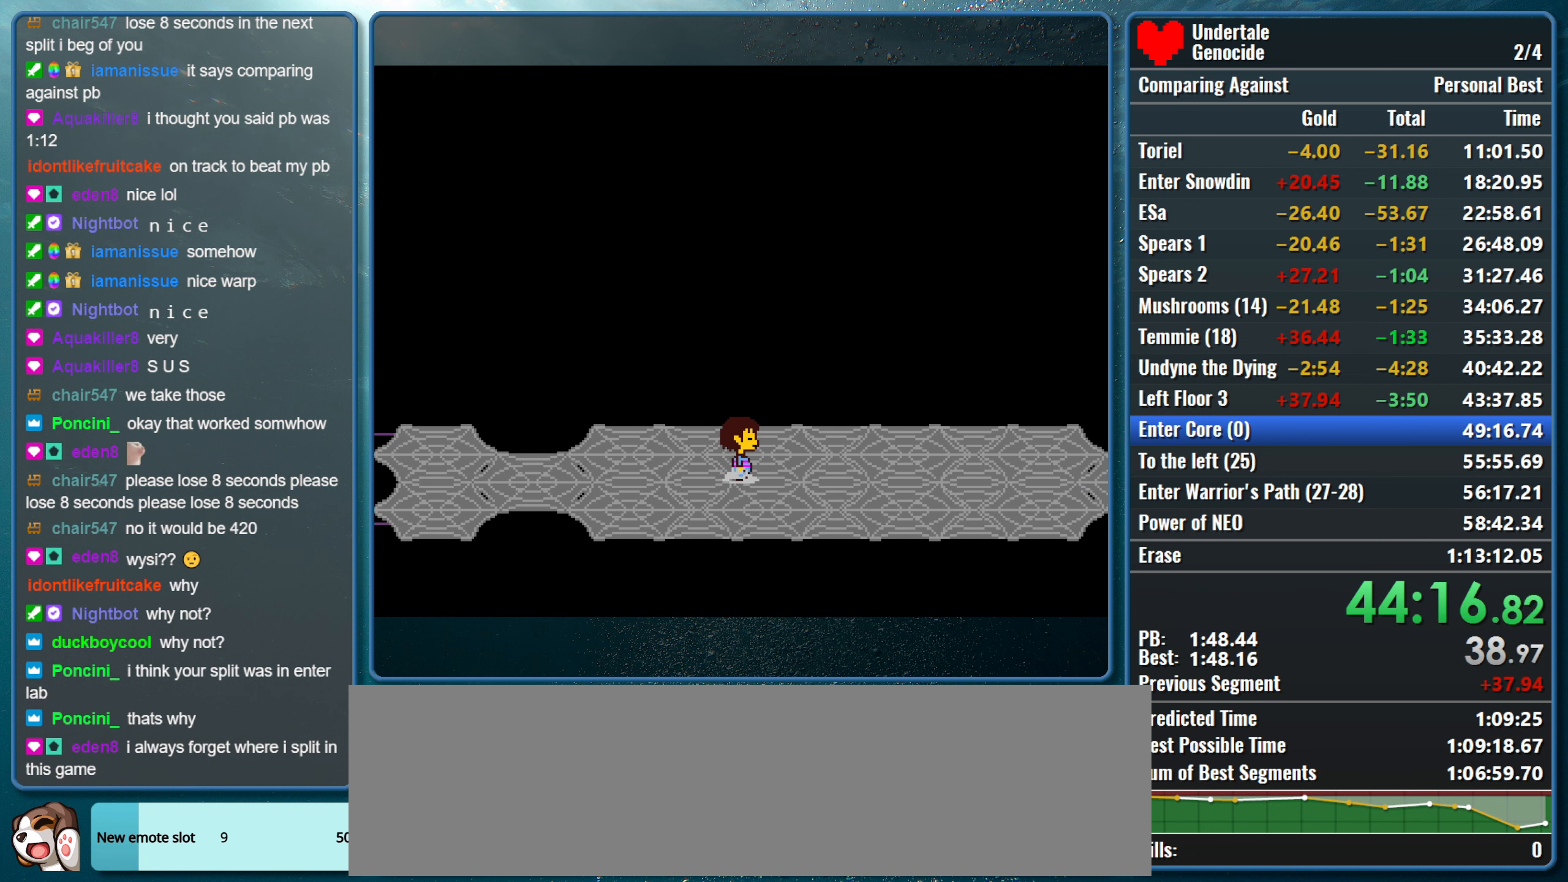
{"keys": ["right", "x", "z"], "events": [[67, "return", "up"], [67, "shift", "up"], [67, "z", "down"], [117, "shift", "down"], [117, "z", "up"], [167, "return", "down"], [267, "return", "up"], [267, "shift", "up"], [317, "z", "down"], [350, "return", "down"], [350, "shift", "down"], [350, "z", "up"], [400, "x", "up"], [450, "return", "up"], [450, "shift", "up"], [450, "x", "down"], [500, "z", "down"]]}
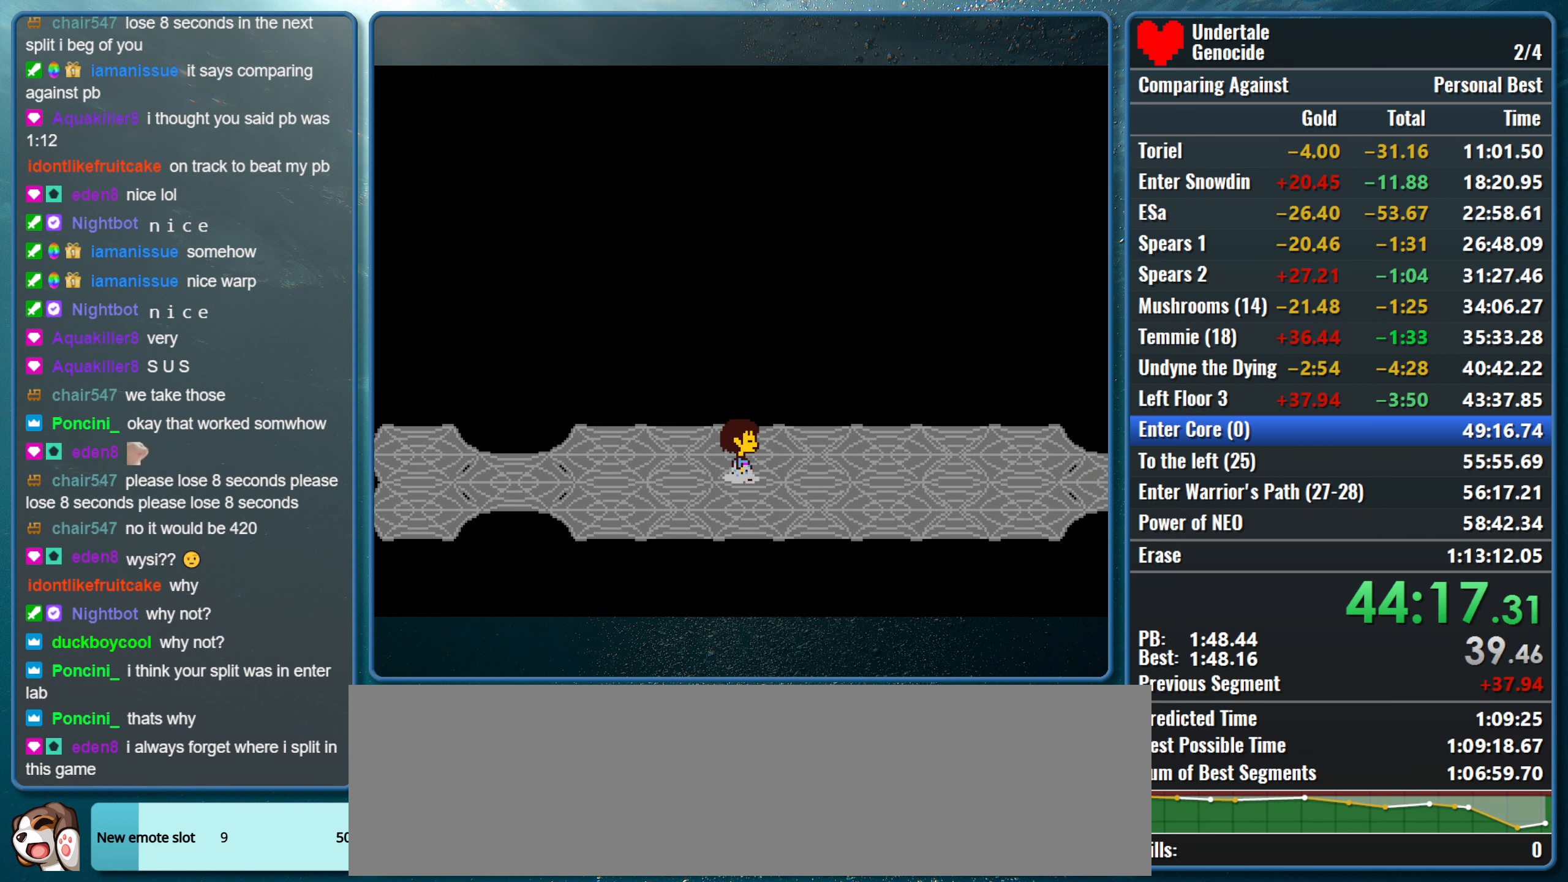
{"keys": ["right", "shift", "x"], "events": [[50, "shift", "down"], [50, "z", "up"], [83, "return", "down"], [83, "x", "up"], [133, "x", "down"], [183, "return", "up"], [183, "shift", "up"], [183, "z", "down"], [283, "return", "down"], [283, "shift", "down"], [283, "z", "up"], [367, "return", "up"], [367, "shift", "up"], [367, "z", "down"], [467, "shift", "down"], [467, "z", "up"]]}
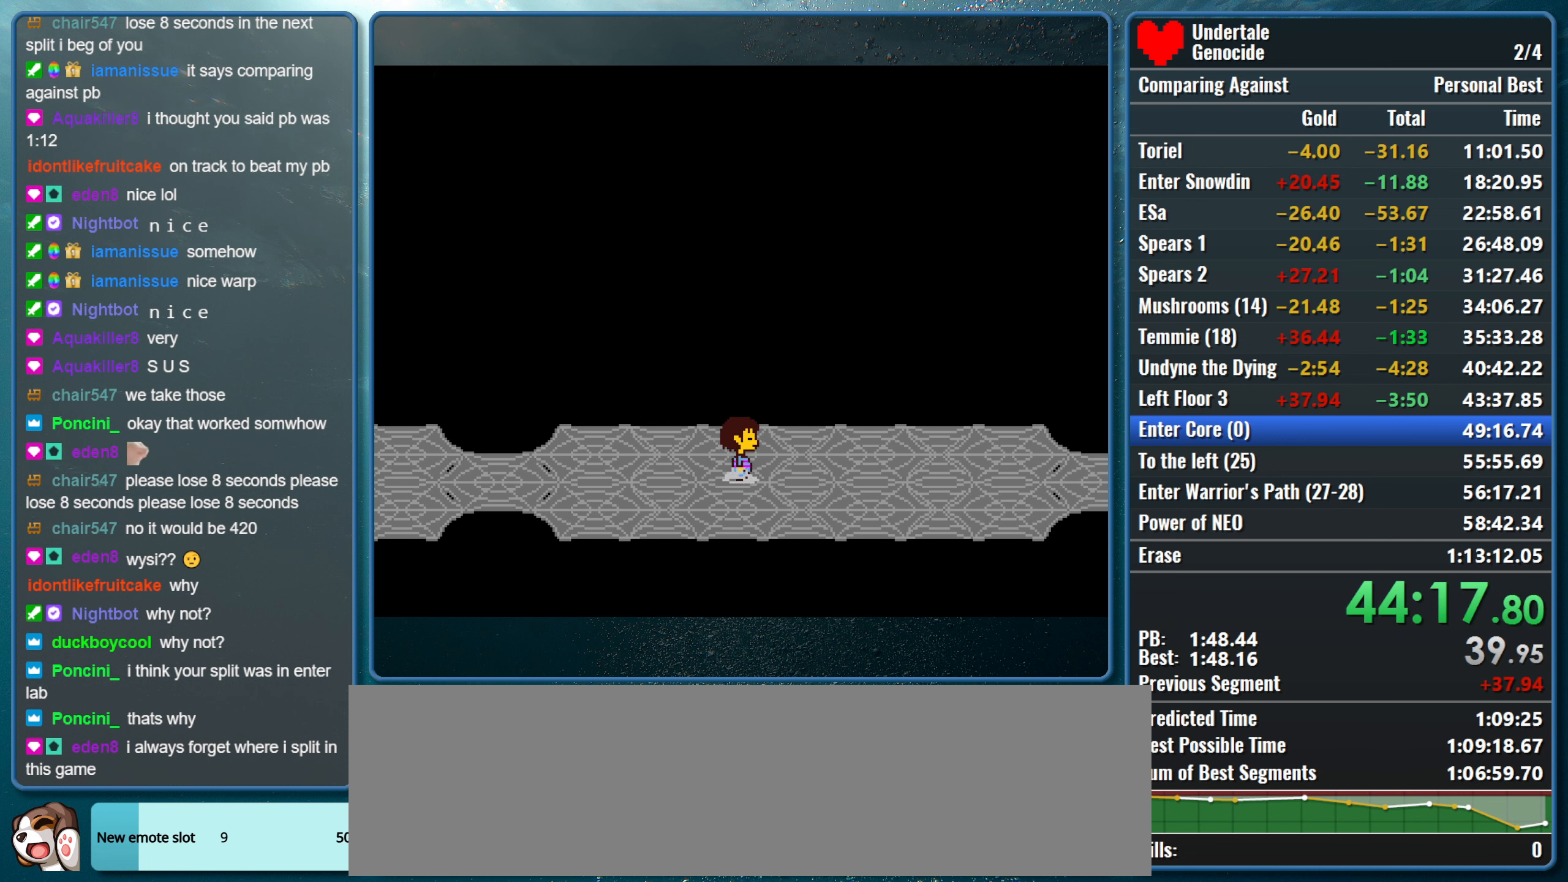
{"keys": ["right", "x", "z"], "events": [[17, "return", "down"], [17, "x", "up"], [50, "return", "up"], [50, "x", "down"], [100, "shift", "up"], [100, "z", "down"], [150, "shift", "down"], [150, "z", "up"], [200, "return", "down"], [200, "x", "up"], [250, "x", "down"], [300, "return", "up"], [300, "shift", "up"], [300, "z", "down"], [333, "shift", "down"], [383, "return", "down"], [383, "x", "up"], [383, "z", "up"], [433, "x", "down"], [483, "return", "up"], [483, "shift", "up"], [483, "z", "down"]]}
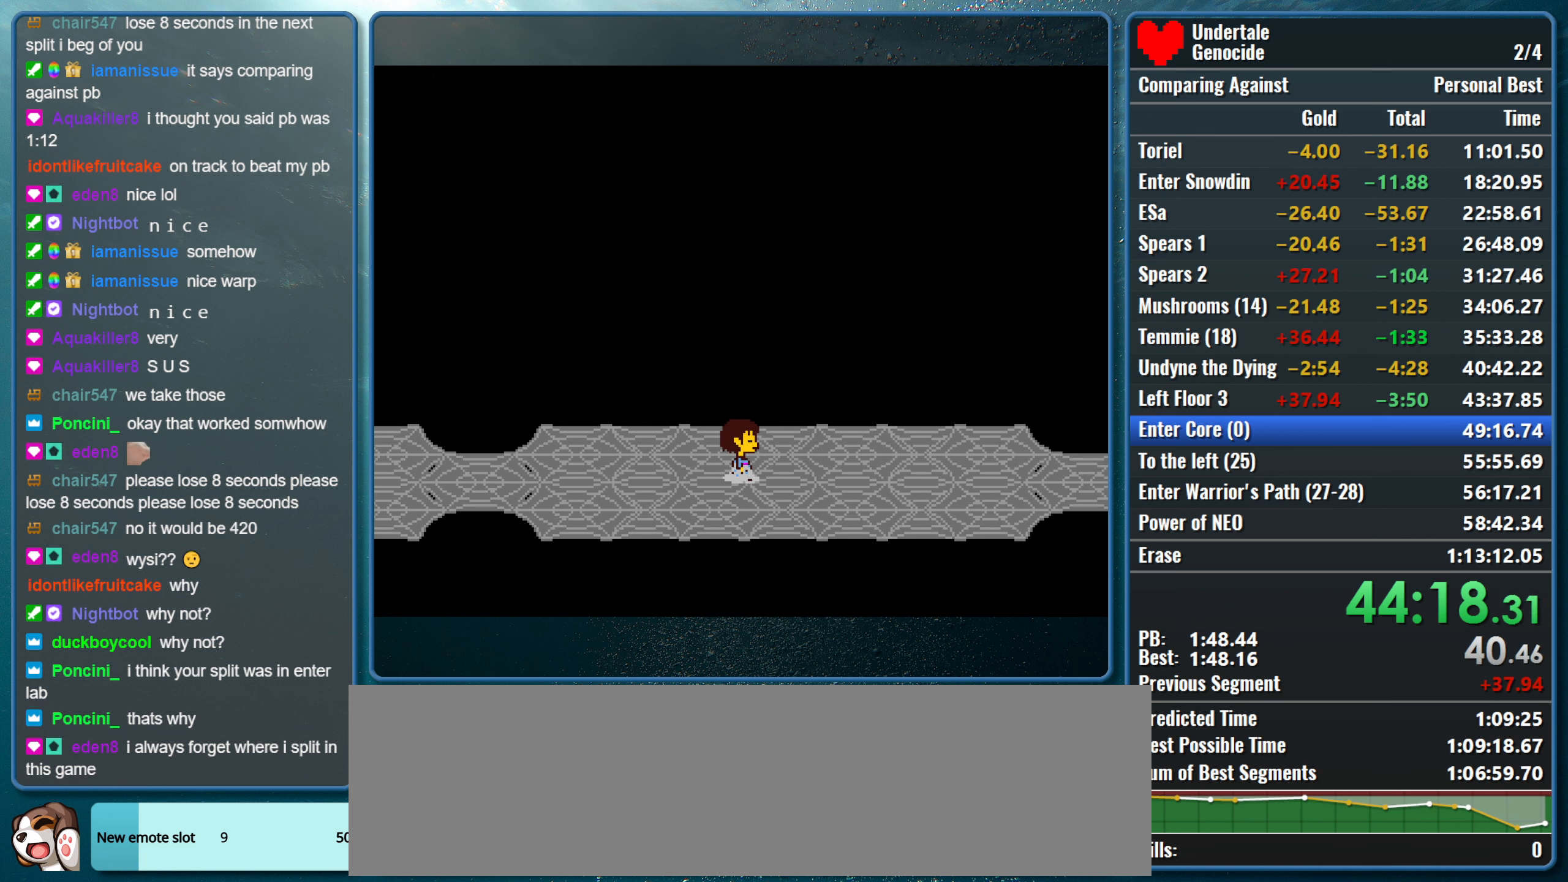
{"keys": ["return", "right", "shift"], "events": [[67, "shift", "down"], [67, "z", "up"], [117, "return", "down"], [117, "x", "up"], [167, "return", "up"], [167, "shift", "up"], [167, "x", "down"], [167, "z", "down"], [267, "shift", "down"], [267, "z", "up"], [317, "return", "down"], [317, "x", "up"], [350, "return", "up"], [350, "shift", "up"], [350, "x", "down"], [400, "z", "down"], [450, "shift", "down"], [450, "z", "up"], [500, "return", "down"], [500, "x", "up"]]}
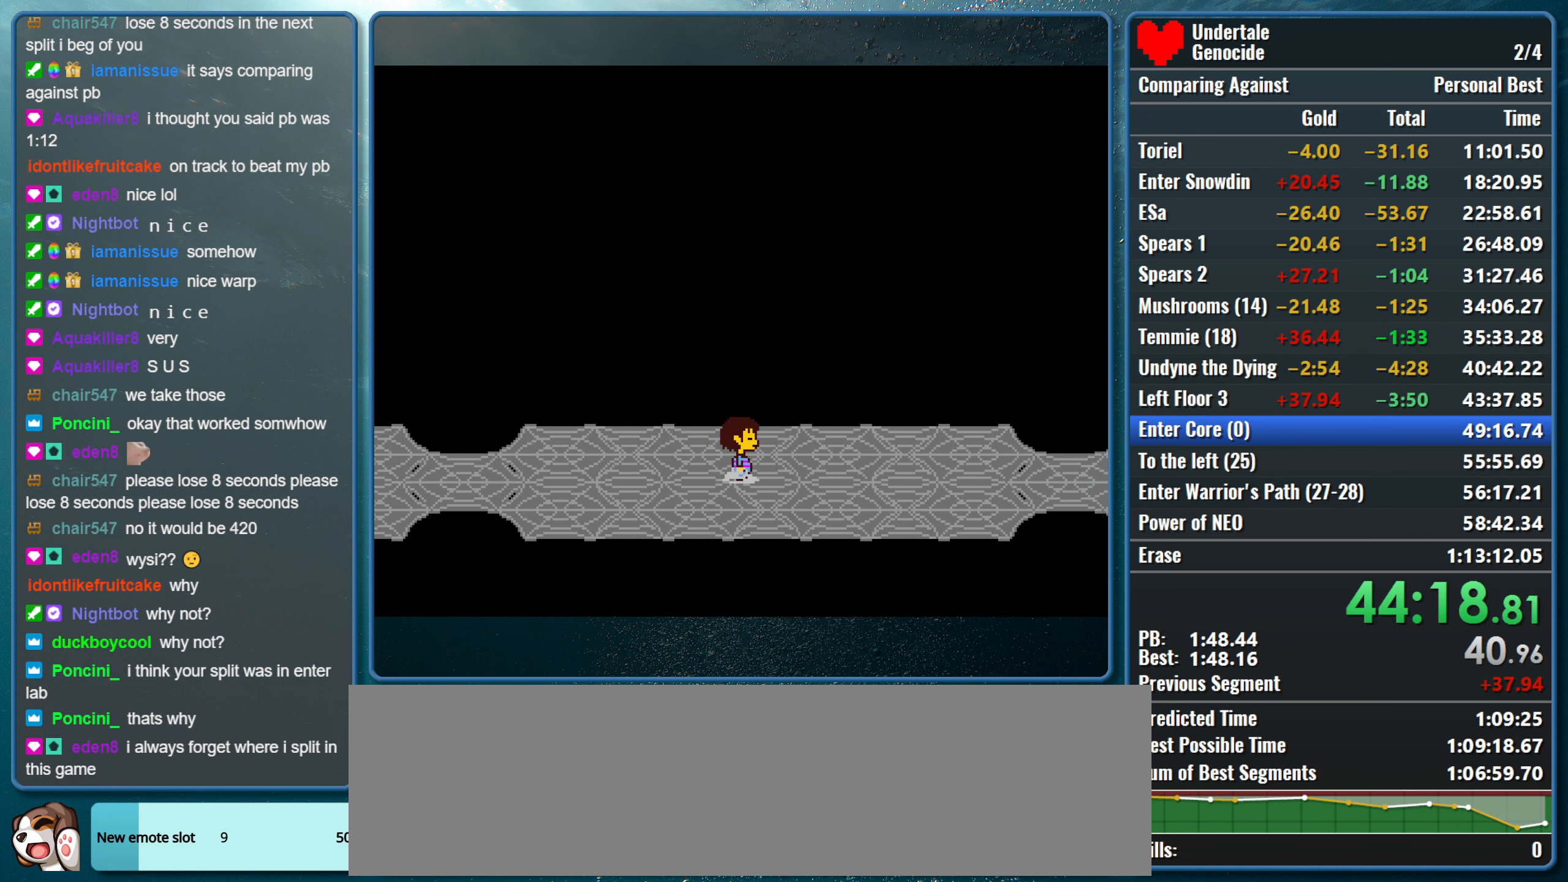
{"keys": ["return", "right", "shift", "x"], "events": [[50, "x", "down"], [84, "return", "up"], [84, "shift", "up"], [84, "z", "down"], [134, "z", "up"], [184, "shift", "down"], [184, "x", "up"], [234, "return", "down"], [284, "x", "down"], [284, "z", "down"], [334, "return", "up"], [334, "shift", "up"], [367, "z", "up"], [417, "shift", "down"], [417, "x", "up"], [467, "return", "down"], [467, "x", "down"]]}
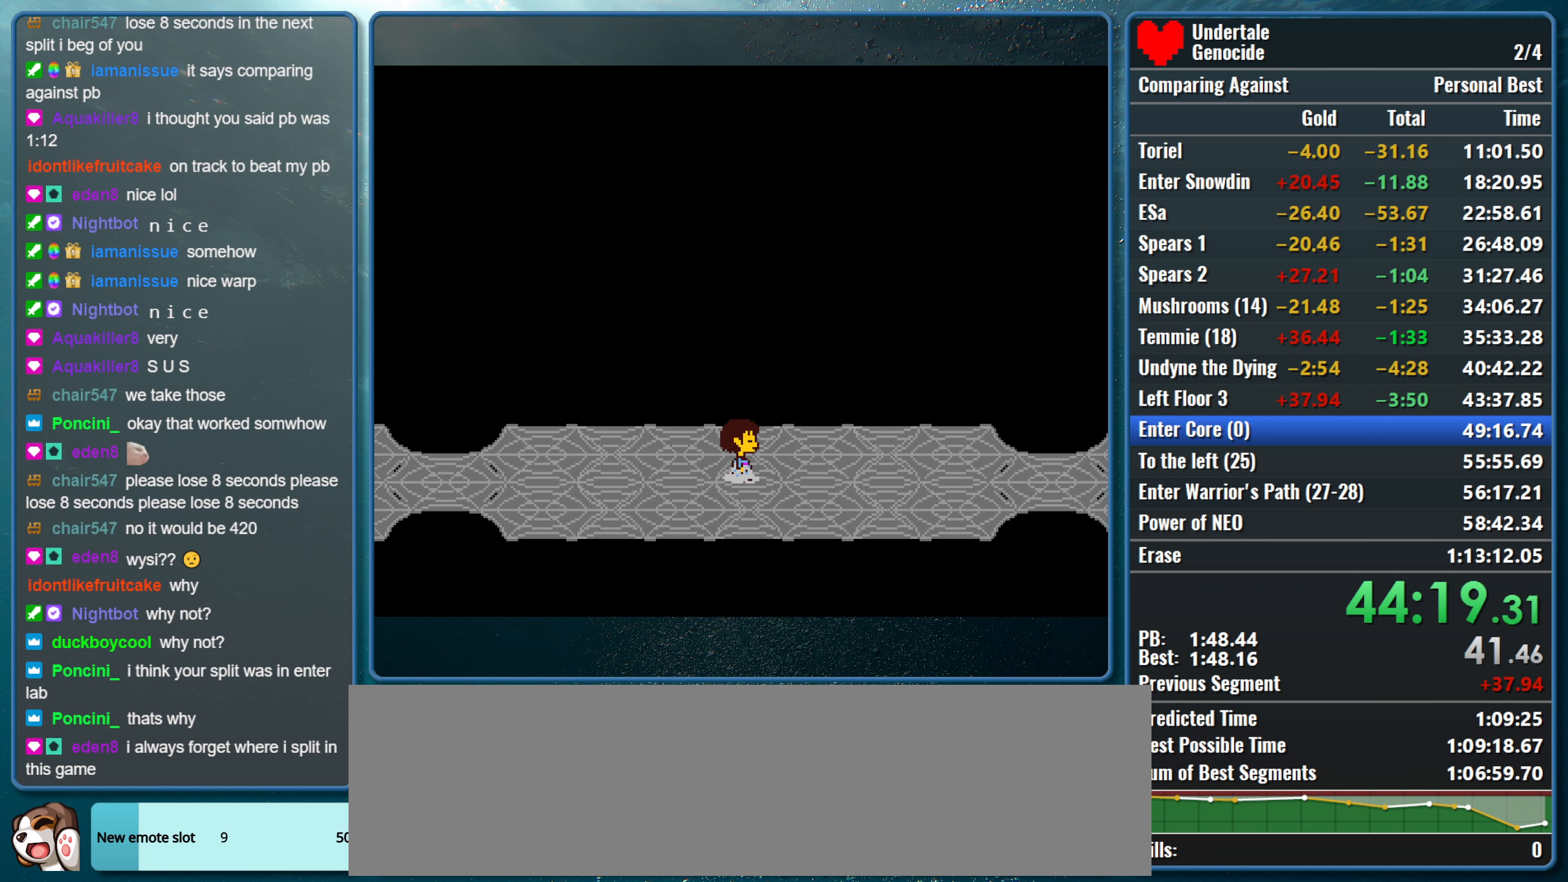
{"keys": ["right", "shift", "x", "z"], "events": [[67, "return", "up"], [67, "shift", "up"], [67, "z", "down"], [100, "shift", "down"], [100, "z", "up"], [150, "return", "down"], [150, "x", "up"], [200, "x", "down"], [250, "z", "down"], [284, "return", "up"], [284, "shift", "up"], [350, "return", "down"], [350, "shift", "down"], [350, "z", "up"], [384, "x", "up"], [434, "x", "down"], [484, "return", "up"], [484, "z", "down"]]}